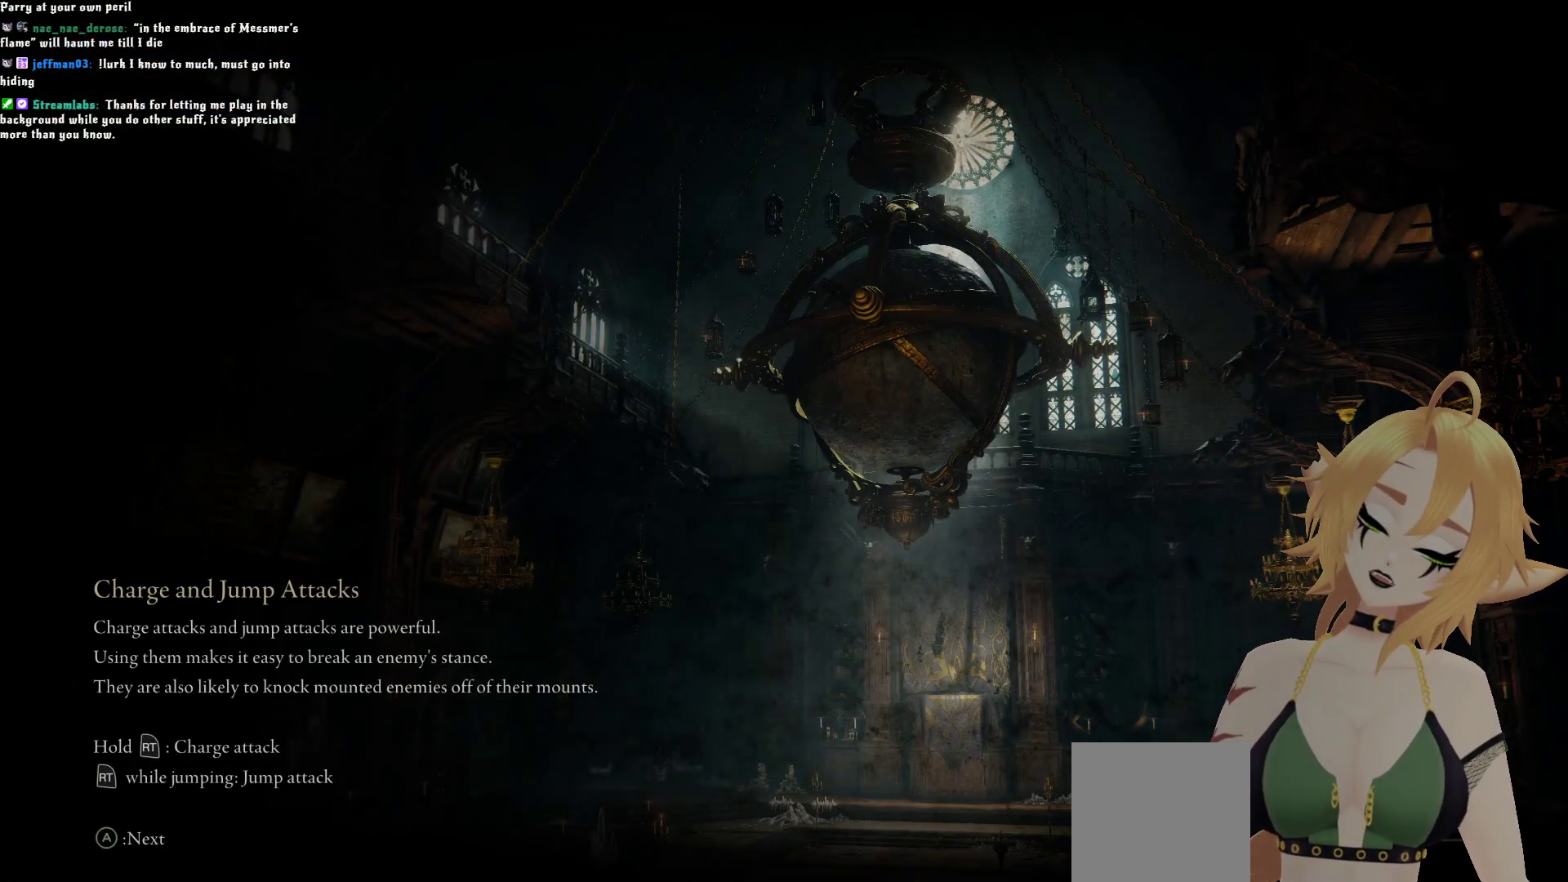
Gameplay with a controller (Xbox layout); each line is a JSON object with the inputs held at the frame after it. "events" lists button and stick changes between this image and that frame as [ms after this image, input, new state], when the widget could be followed in between. Not read: L3.
{"buttons": [], "left_stick": "center", "right_stick": "center", "events": []}
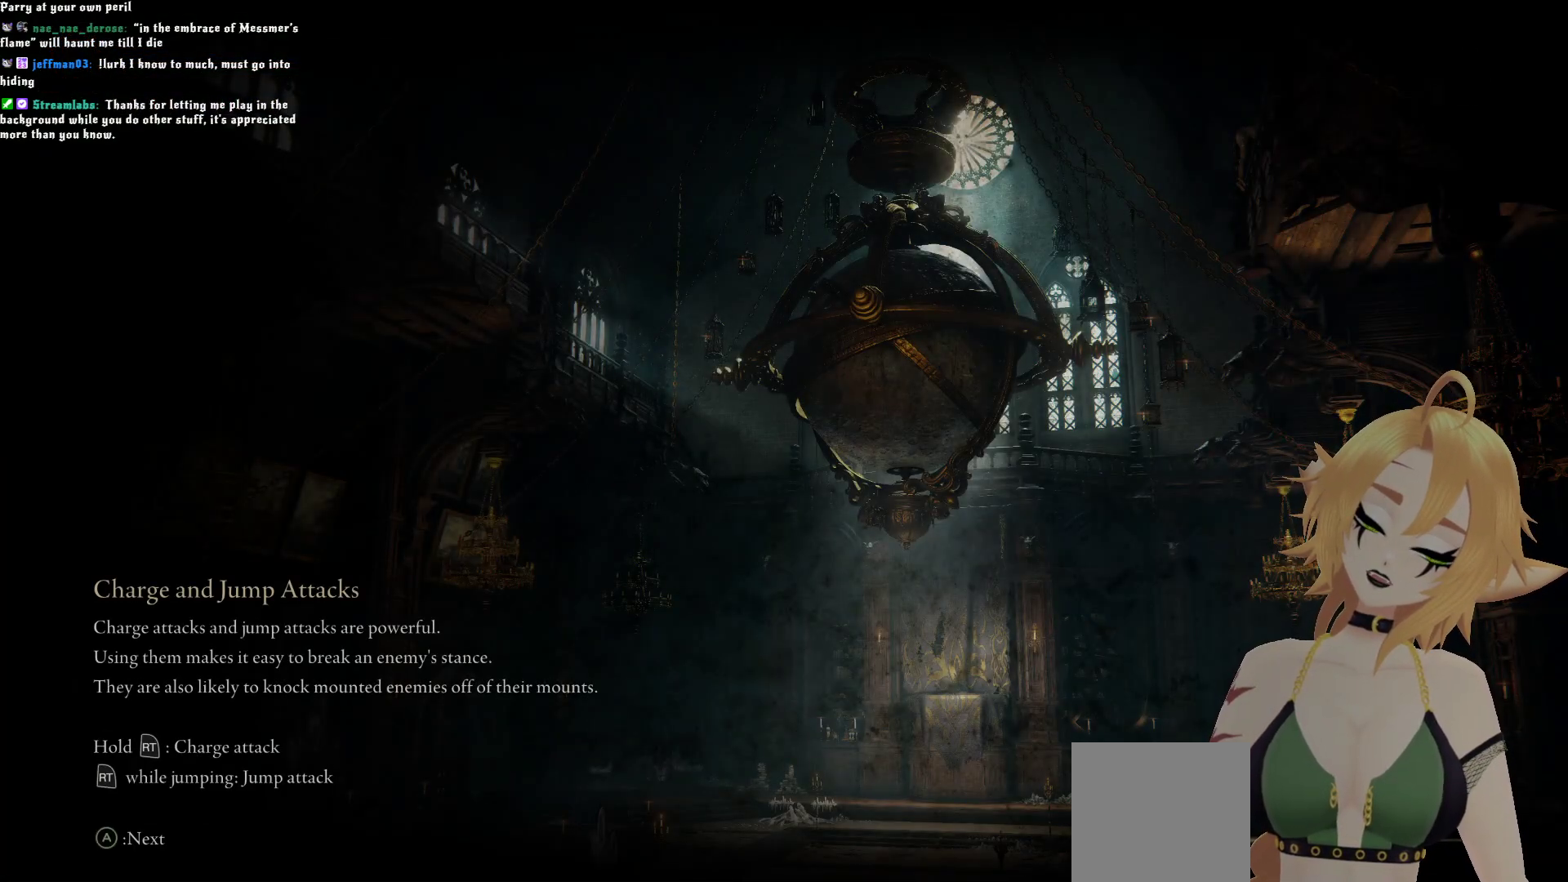
{"buttons": [], "left_stick": "center", "right_stick": "center", "events": []}
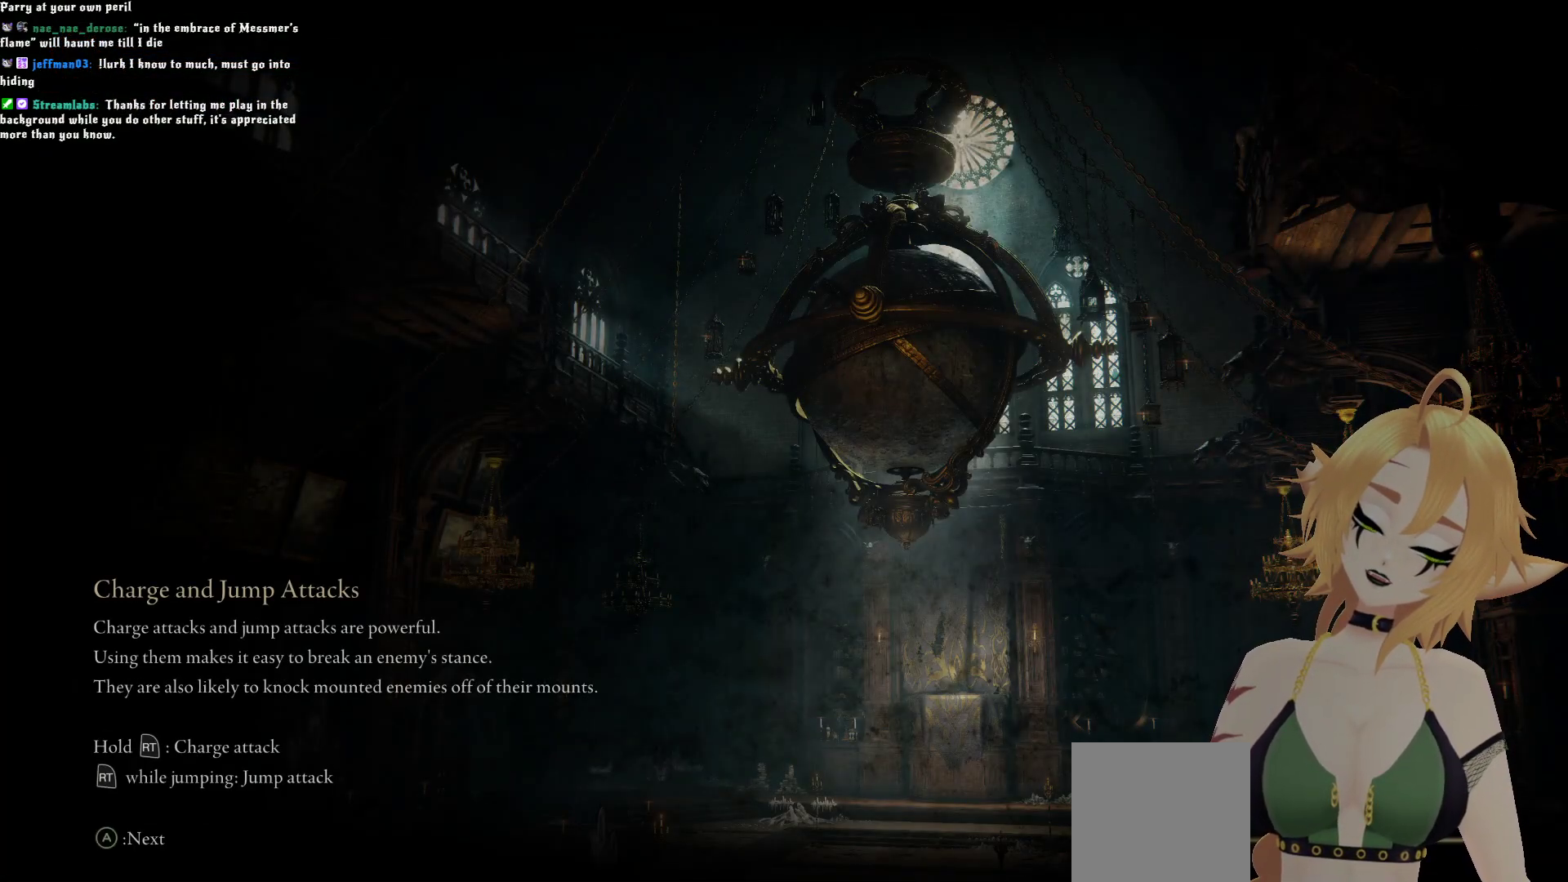
{"buttons": [], "left_stick": "center", "right_stick": "center", "events": []}
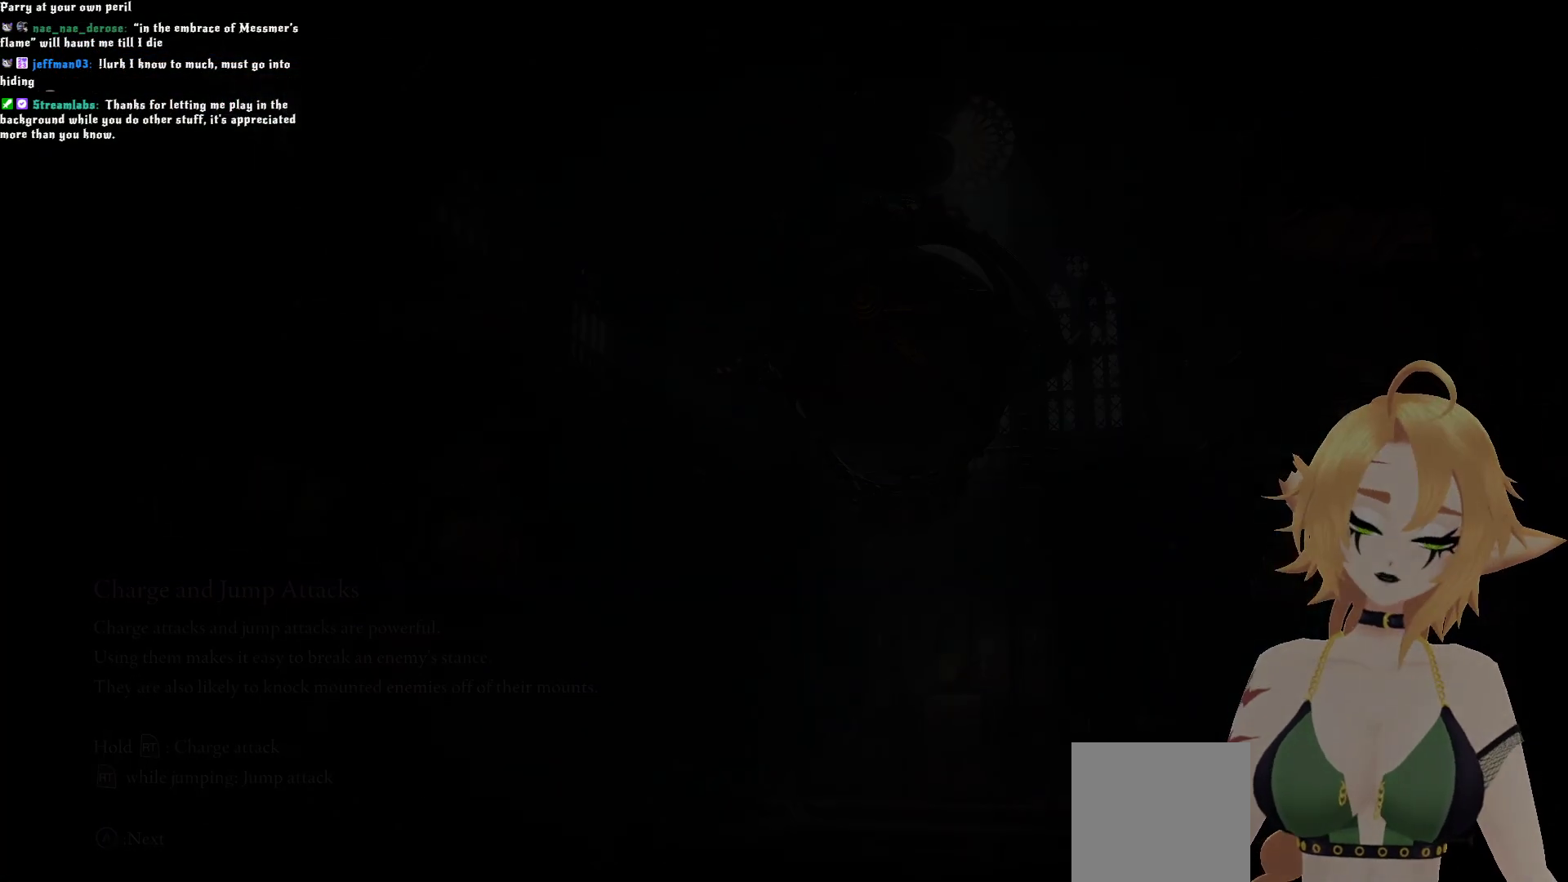
{"buttons": [], "left_stick": "center", "right_stick": "center", "events": []}
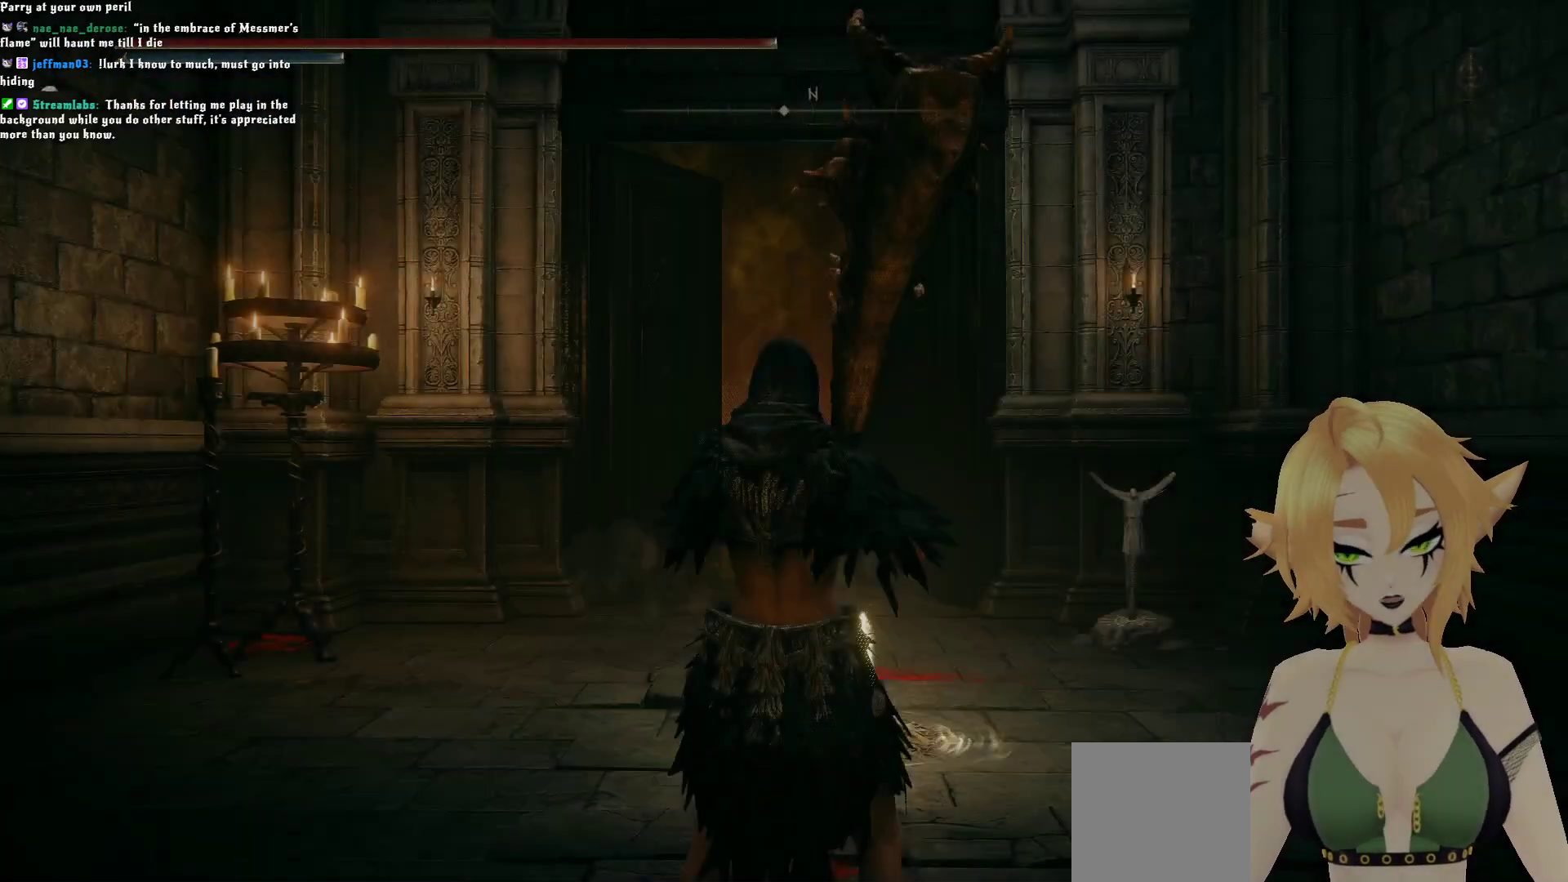
{"buttons": [], "left_stick": "center", "right_stick": "center", "events": []}
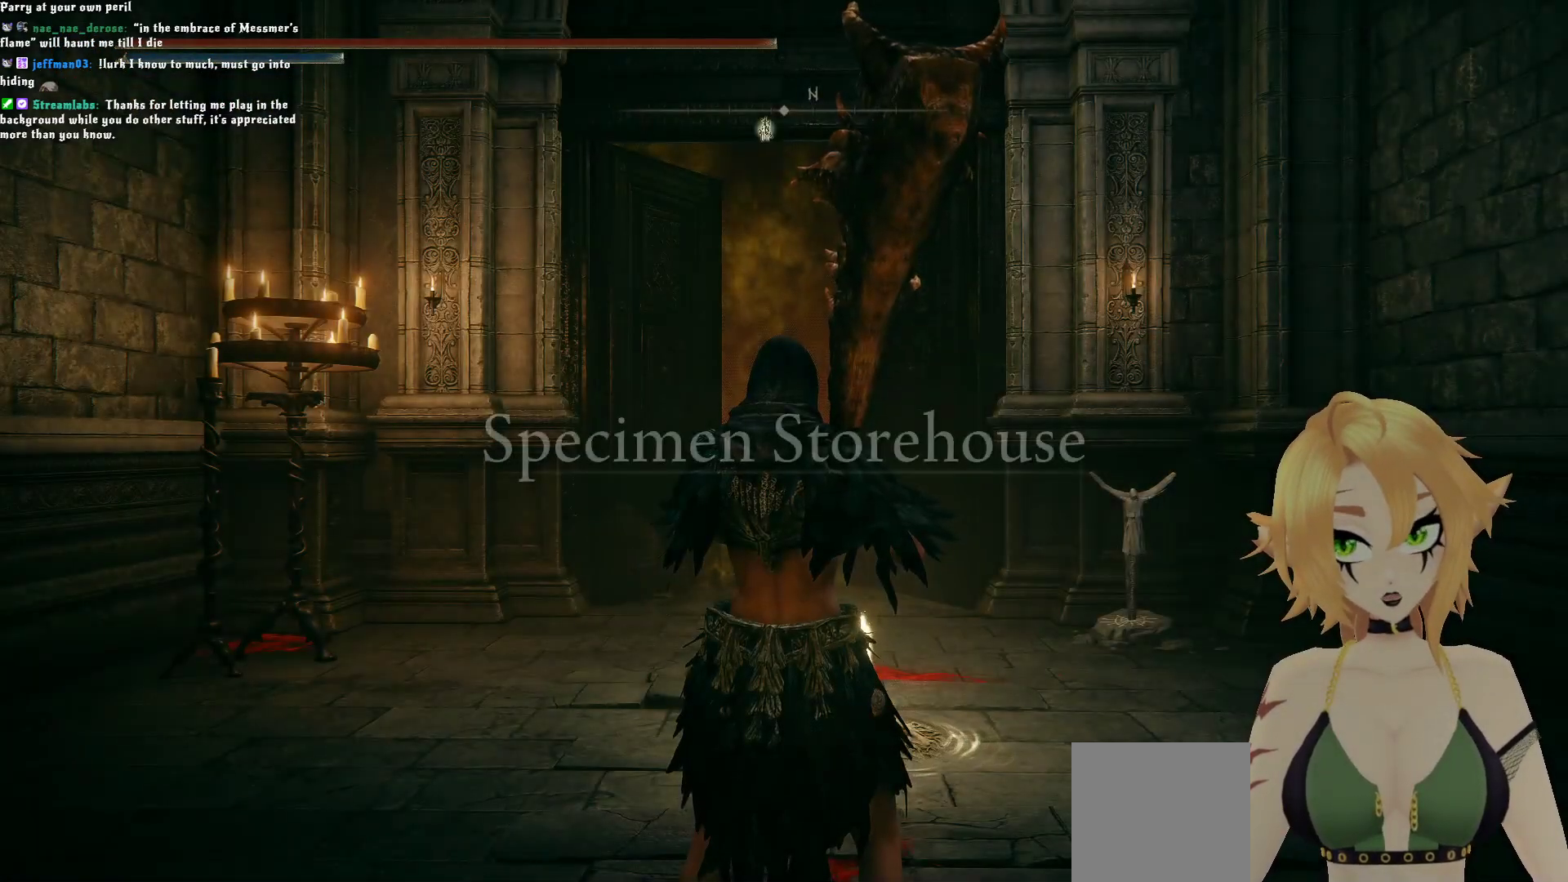
{"buttons": ["B"], "left_stick": "up", "right_stick": "center", "events": [[317, "left_stick", "up"], [383, "B", "down"]]}
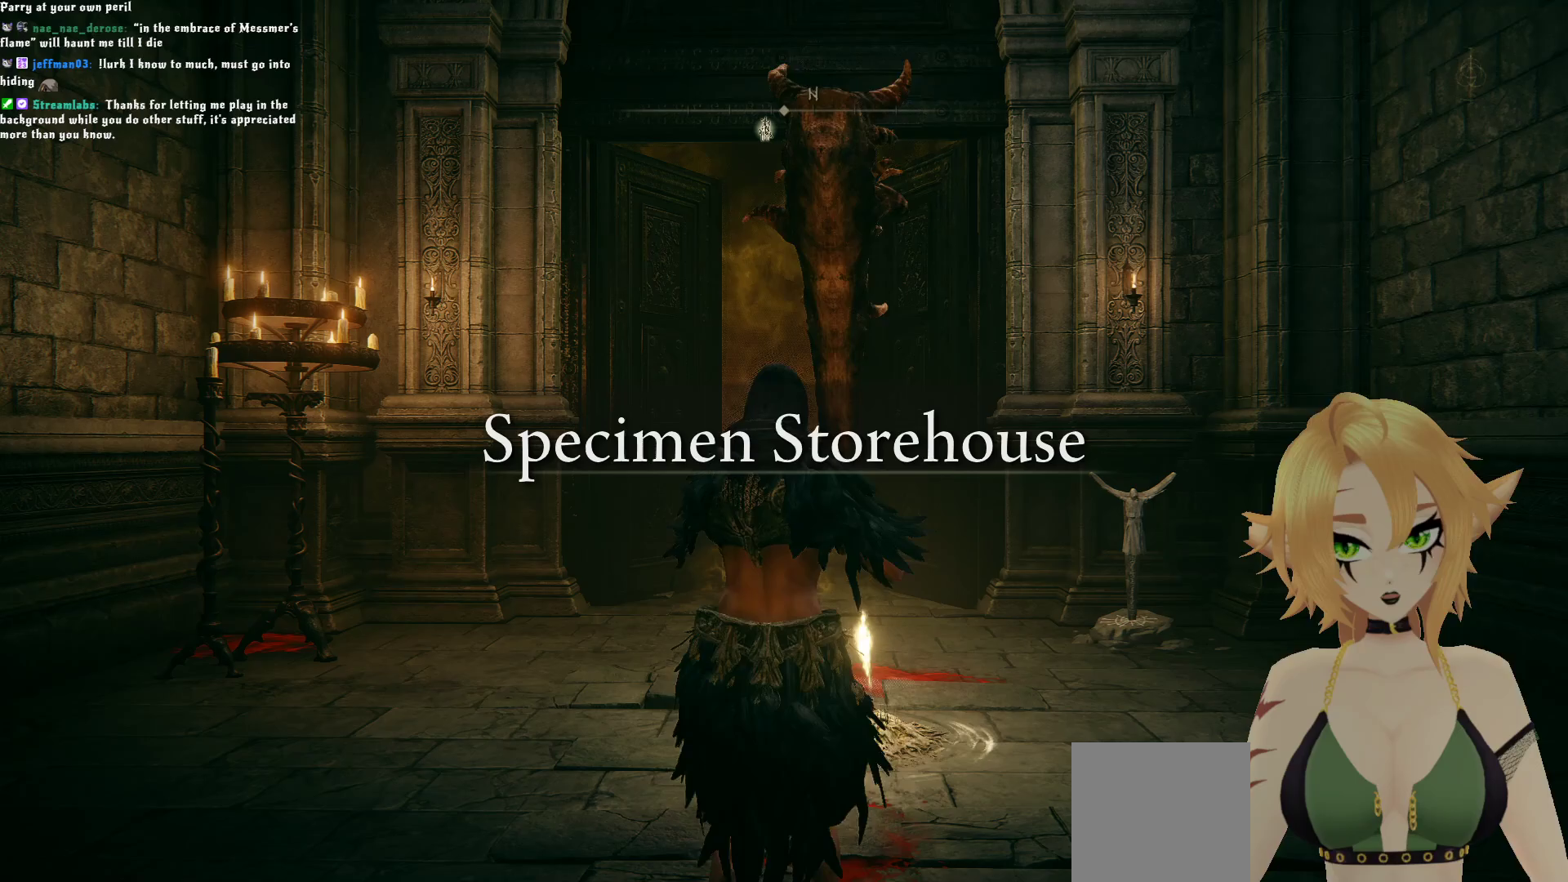
{"buttons": ["B"], "left_stick": "up", "right_stick": "center", "events": [[117, "left_stick", "up-right"], [333, "left_stick", "up"]]}
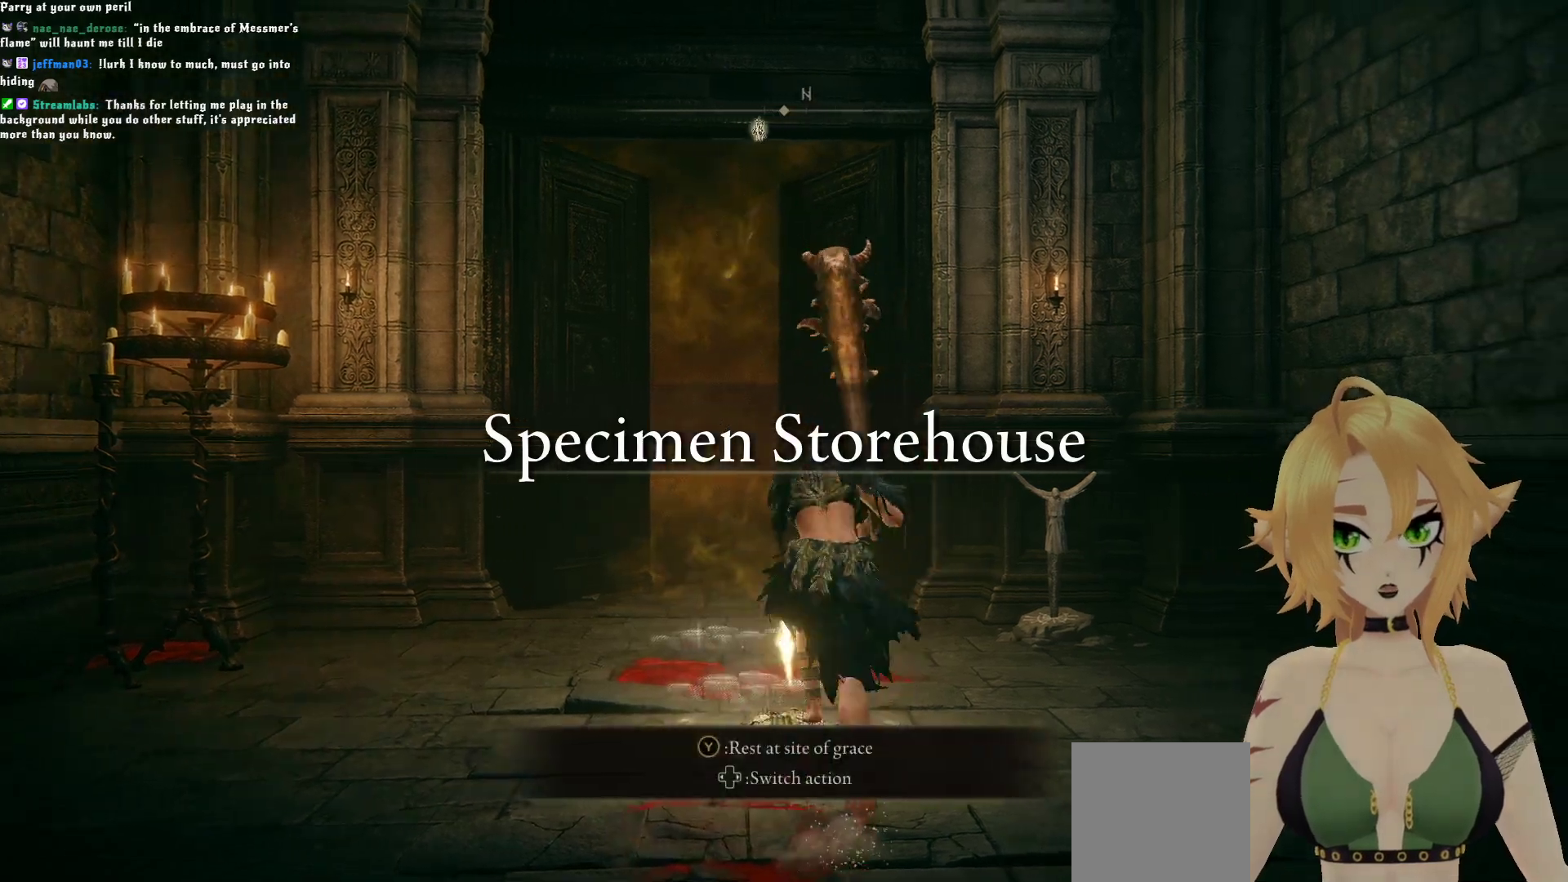
{"buttons": ["B"], "left_stick": "up-right", "right_stick": "center", "events": [[317, "left_stick", "up-right"]]}
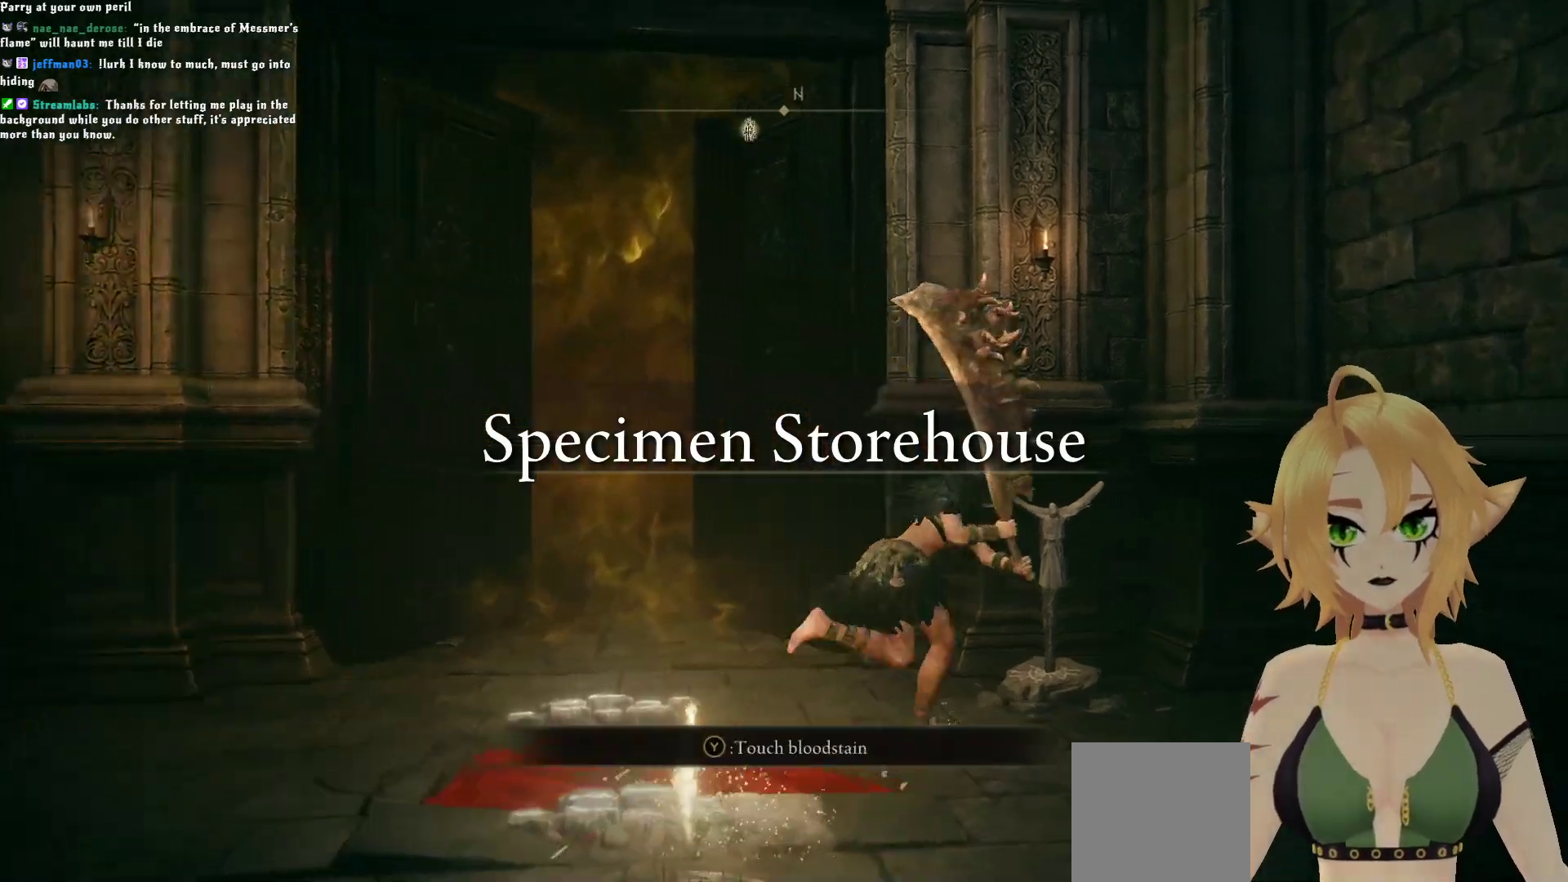
{"buttons": [], "left_stick": "up", "right_stick": "center", "events": [[50, "B", "up"], [133, "left_stick", "center"], [450, "left_stick", "up"]]}
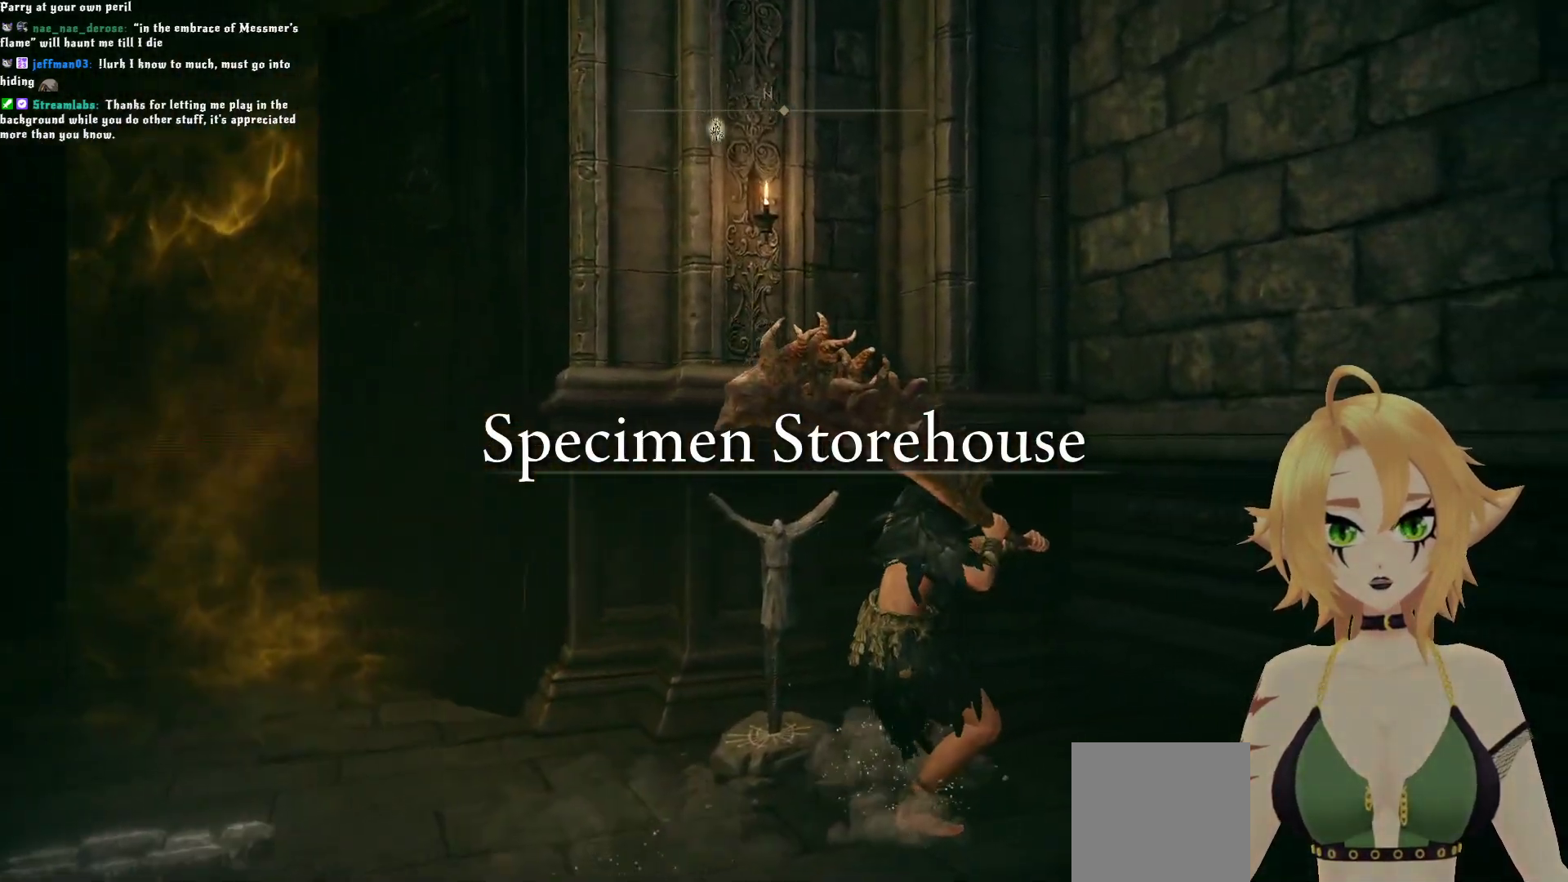
{"buttons": [], "left_stick": "center", "right_stick": "center", "events": [[183, "left_stick", "center"]]}
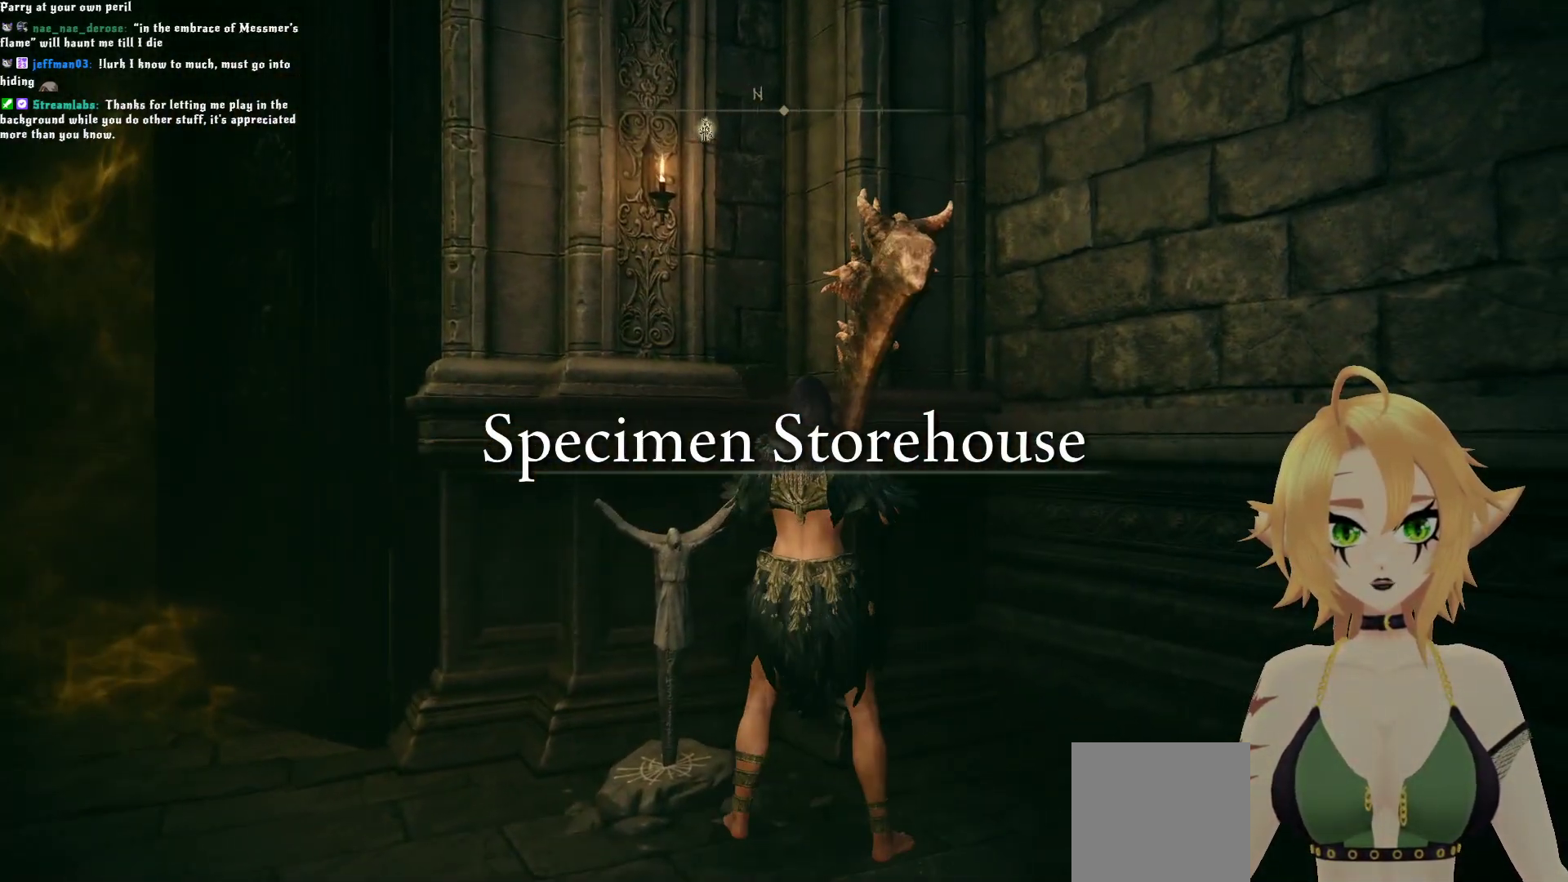
{"buttons": ["B"], "left_stick": "up-left", "right_stick": "center", "events": [[50, "left_stick", "down-left"], [250, "left_stick", "up-left"], [467, "B", "down"]]}
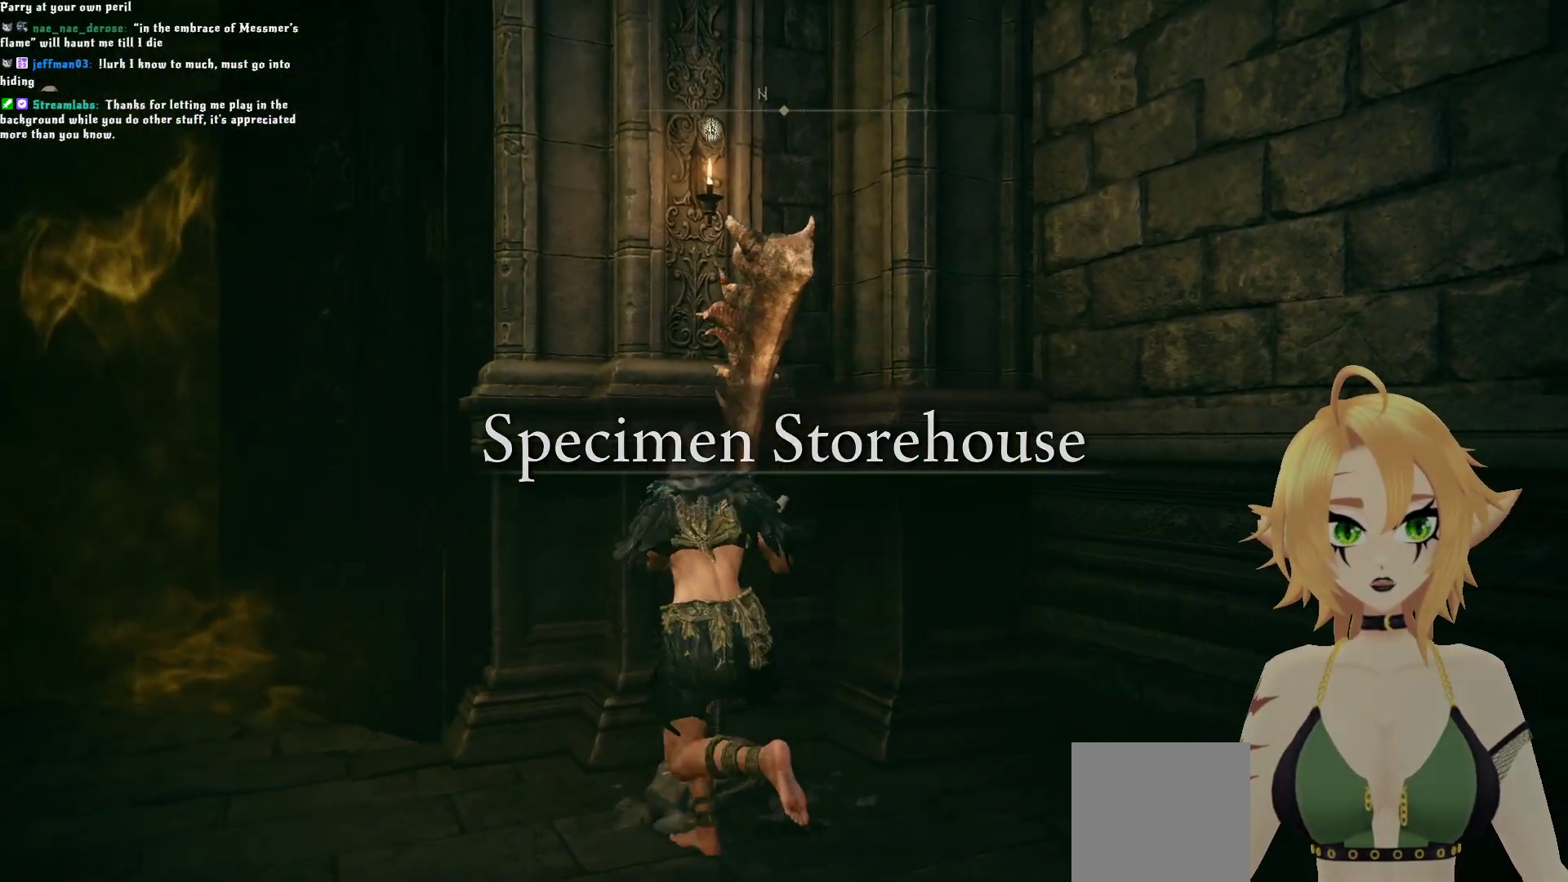
{"buttons": [], "left_stick": "up-left", "right_stick": "center", "events": [[100, "left_stick", "left"], [333, "left_stick", "up-left"], [467, "B", "up"]]}
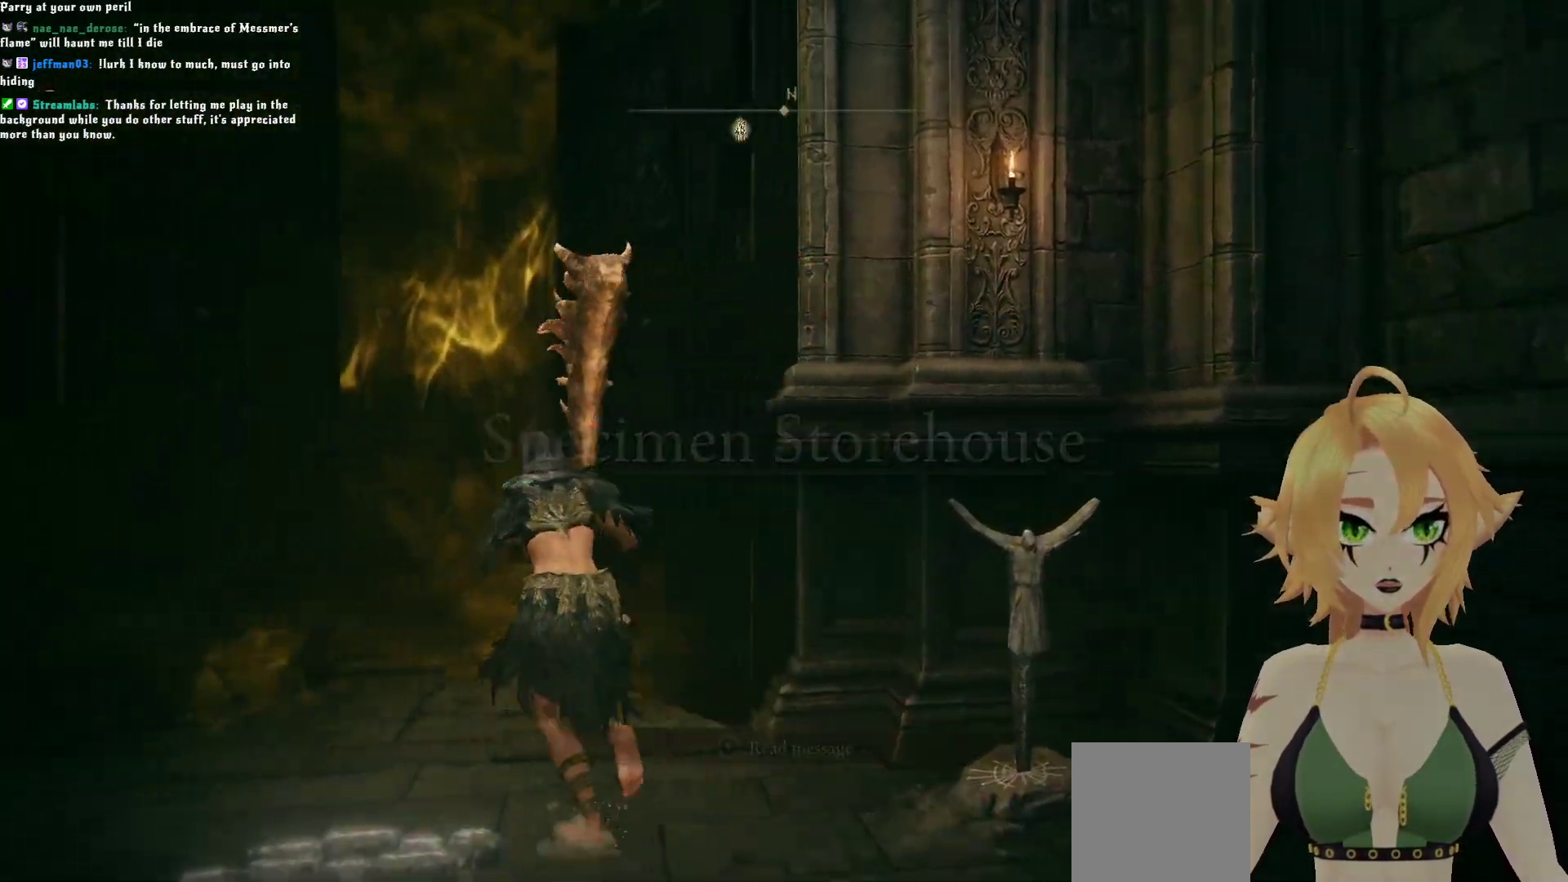
{"buttons": ["Y"], "left_stick": "up-left", "right_stick": "center", "events": [[417, "Y", "down"]]}
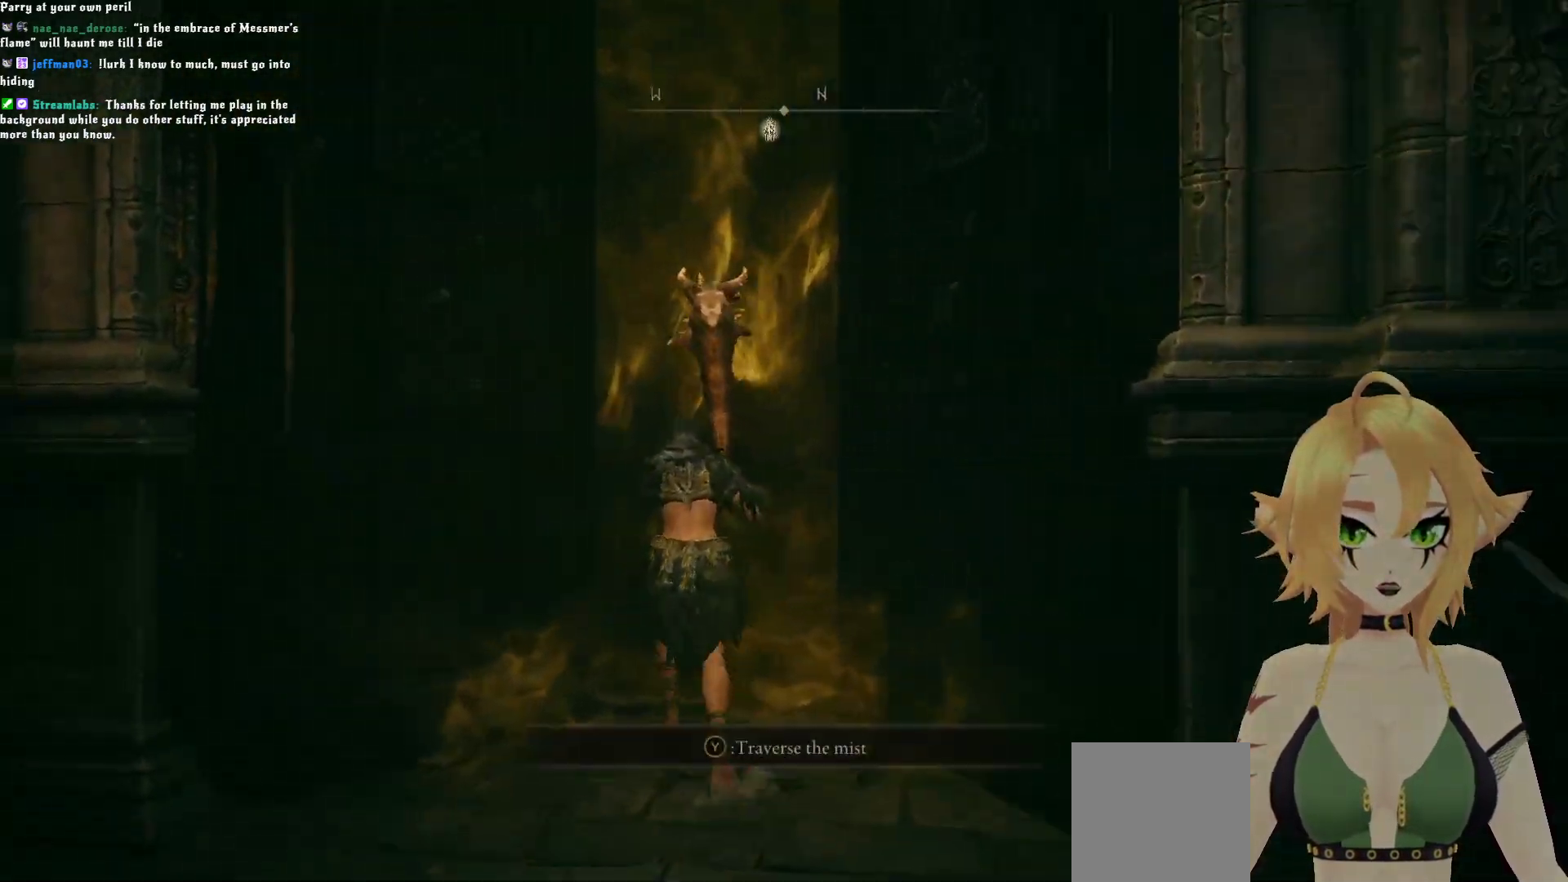
{"buttons": [], "left_stick": "center", "right_stick": "center", "events": [[33, "Y", "up"], [133, "left_stick", "up"], [150, "Y", "down"], [267, "left_stick", "center"], [300, "Y", "up"]]}
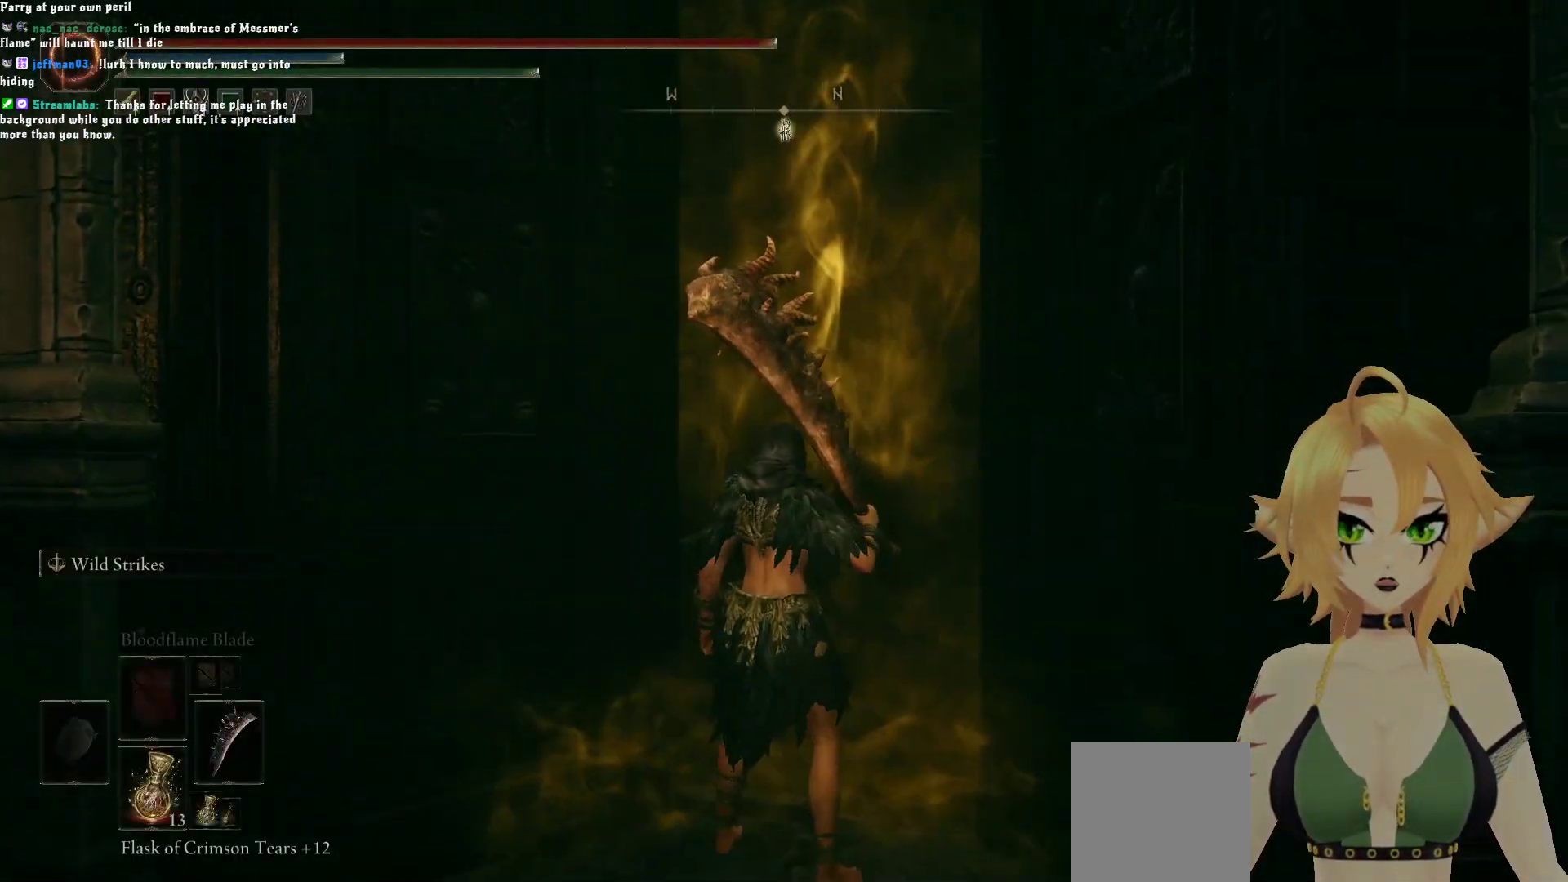
{"buttons": [], "left_stick": "center", "right_stick": "center", "events": []}
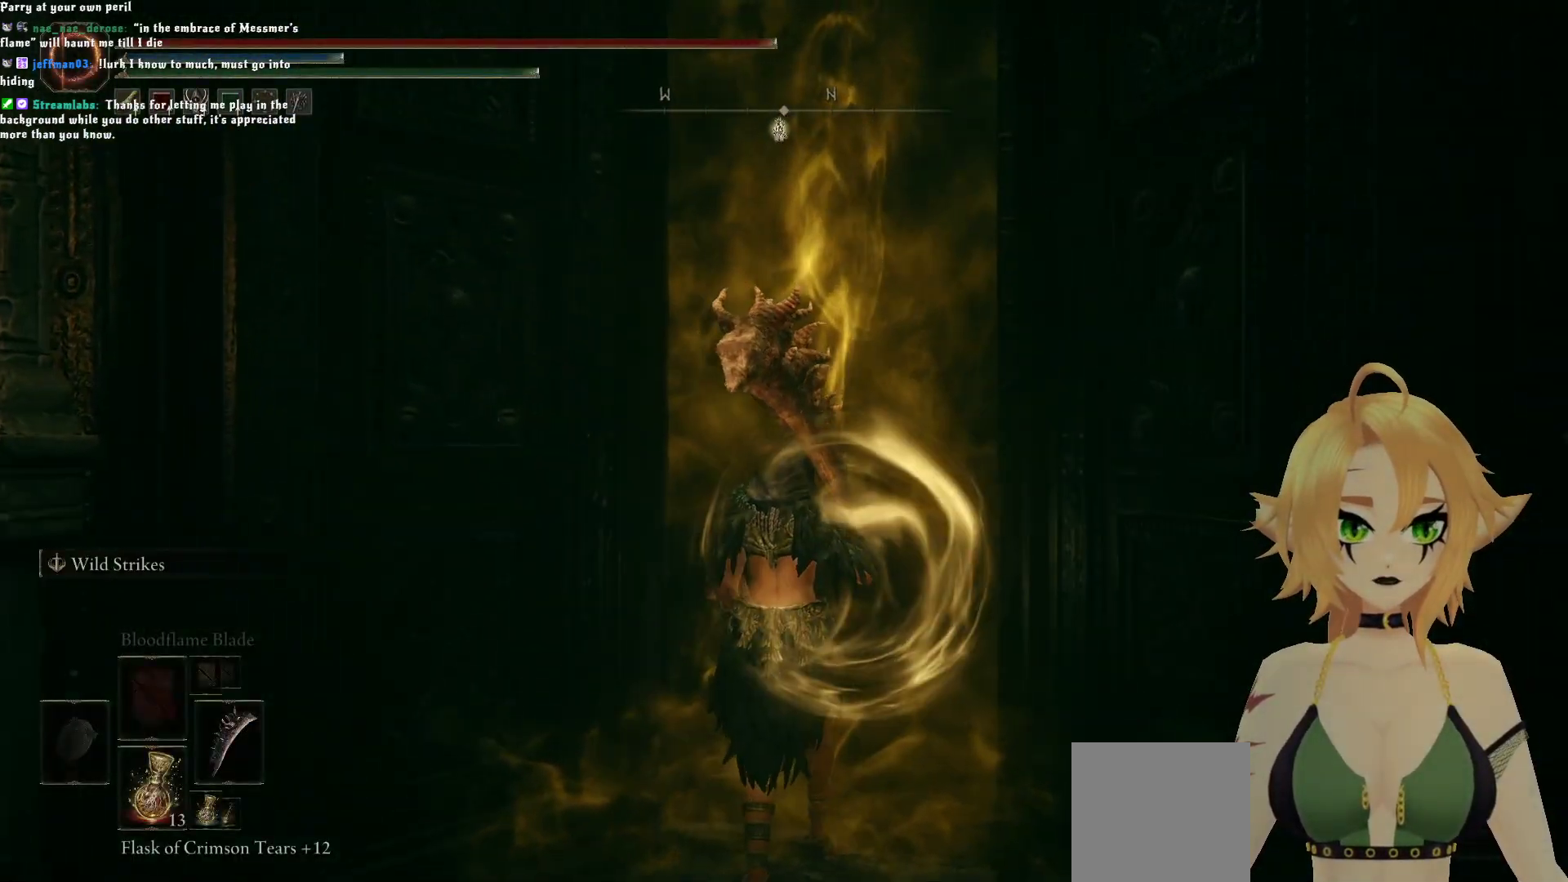
{"buttons": [], "left_stick": "center", "right_stick": "center", "events": []}
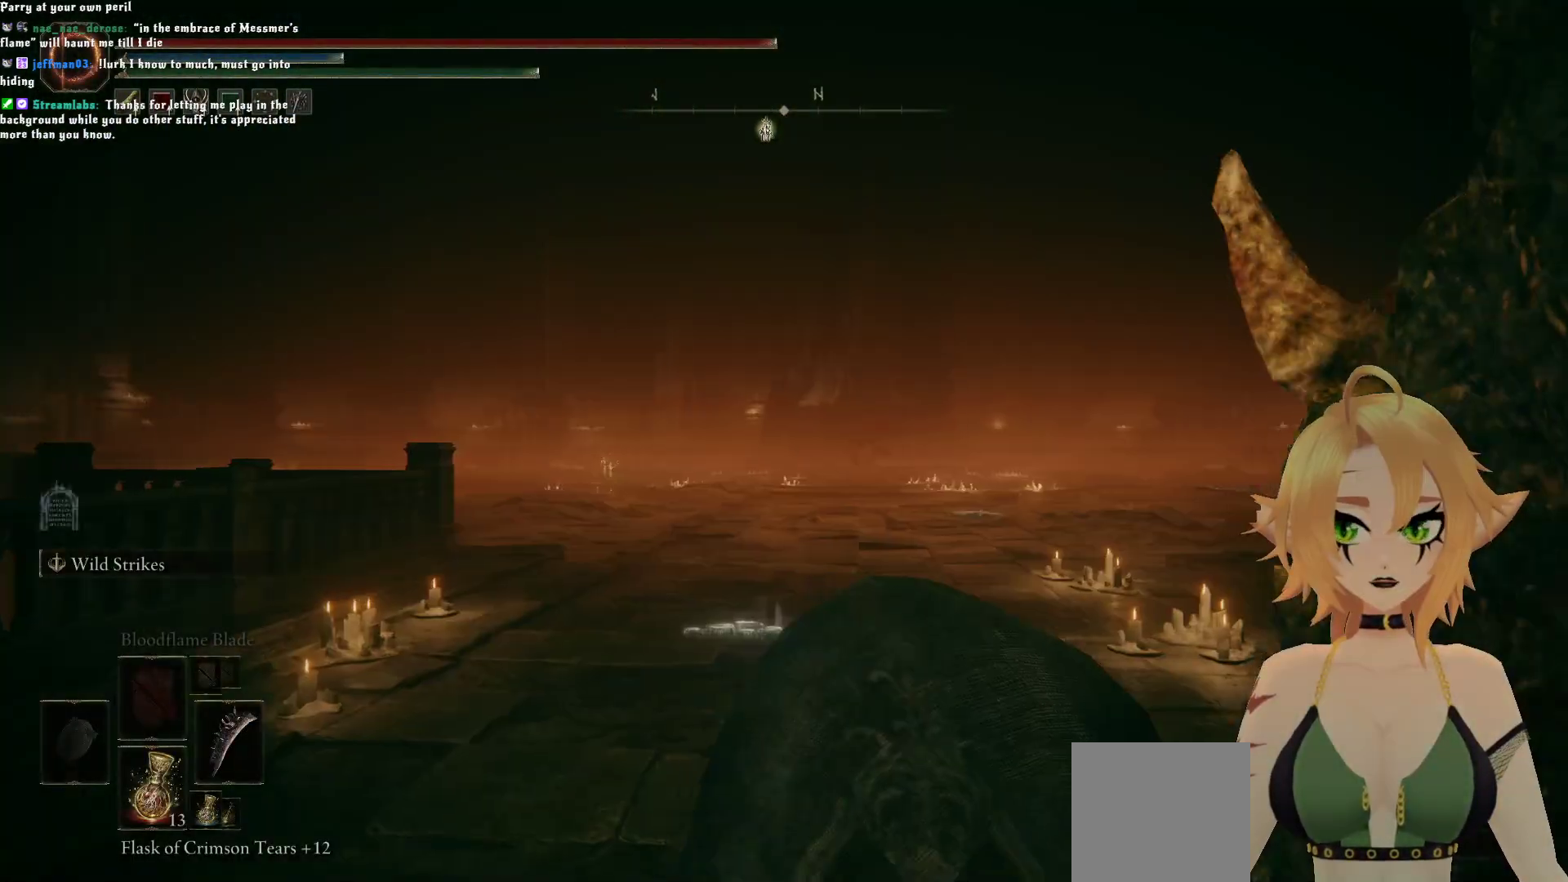
{"buttons": [], "left_stick": "up", "right_stick": "center", "events": [[467, "left_stick", "up"]]}
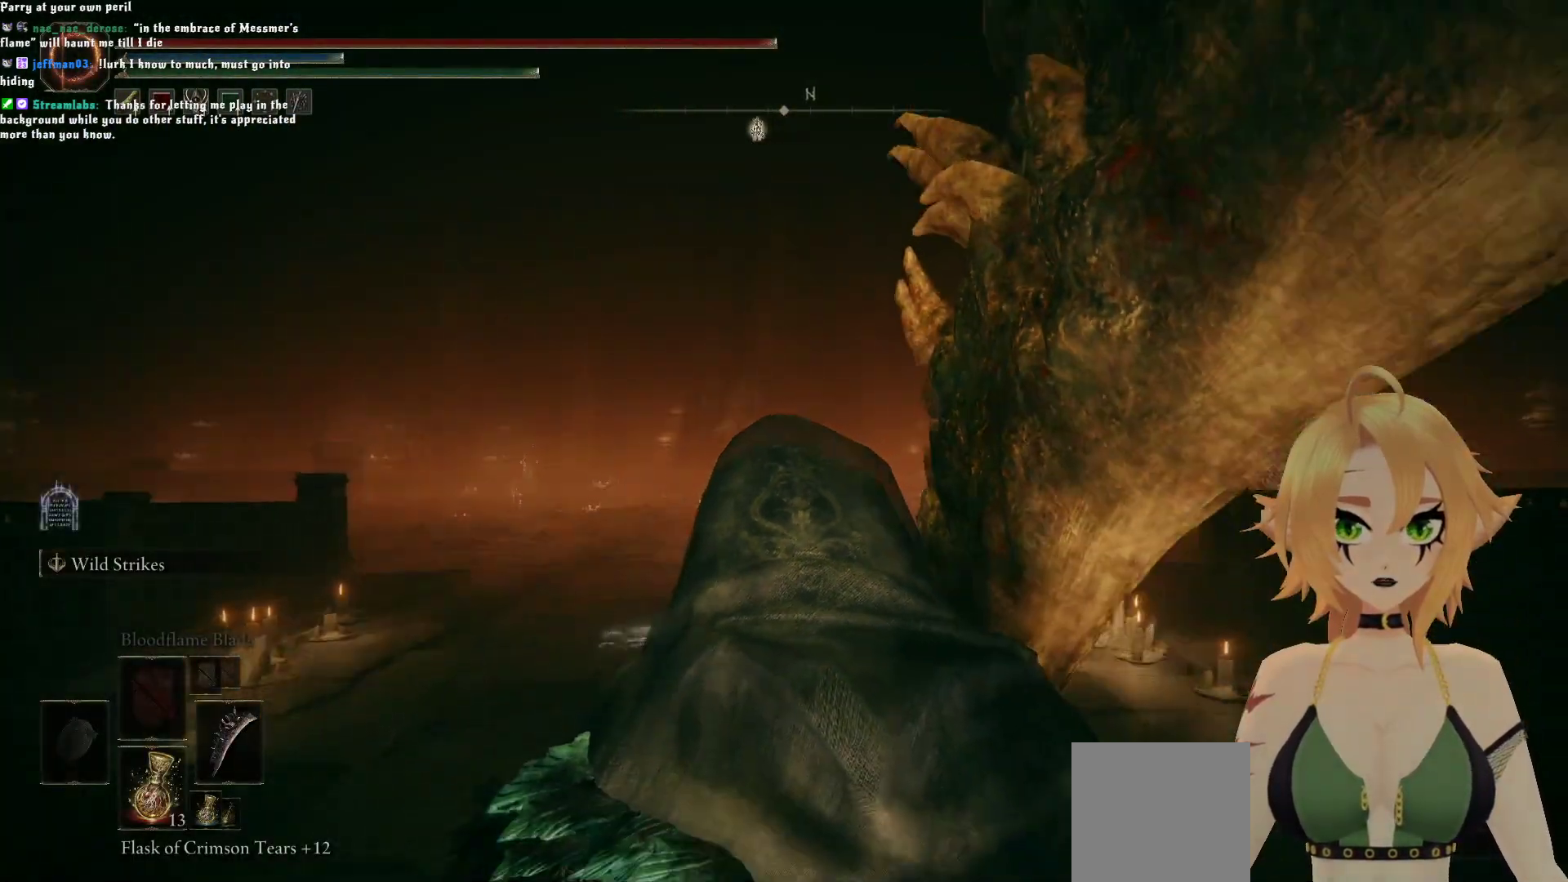
{"buttons": [], "left_stick": "up", "right_stick": "center", "events": [[183, "R3", "down"], [300, "R3", "up"]]}
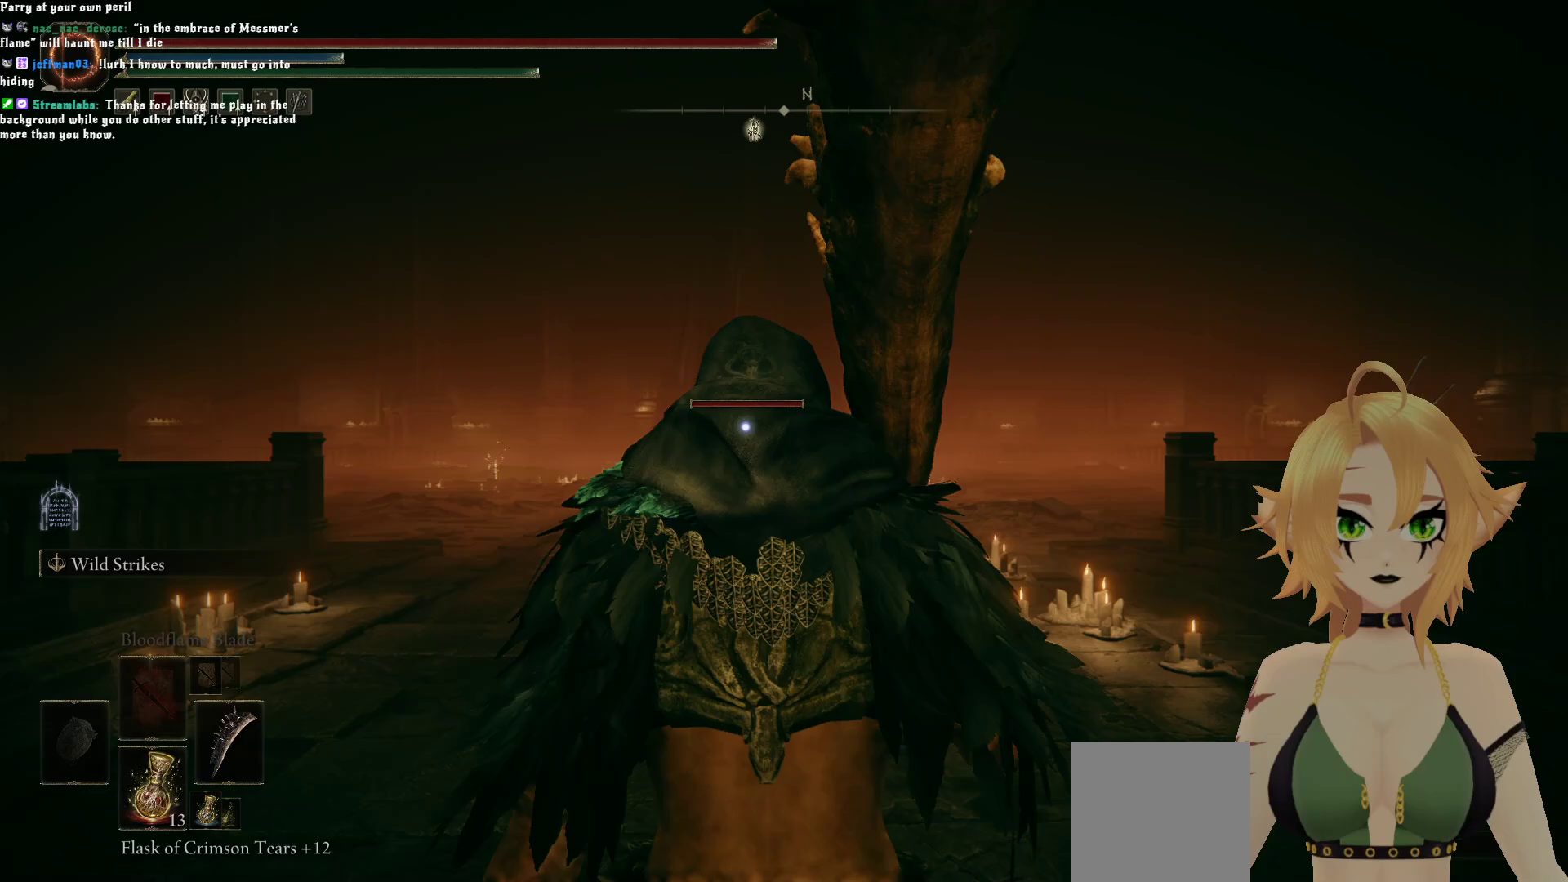
{"buttons": [], "left_stick": "up", "right_stick": "center", "events": [[133, "left_stick", "up-right"], [350, "left_stick", "up"]]}
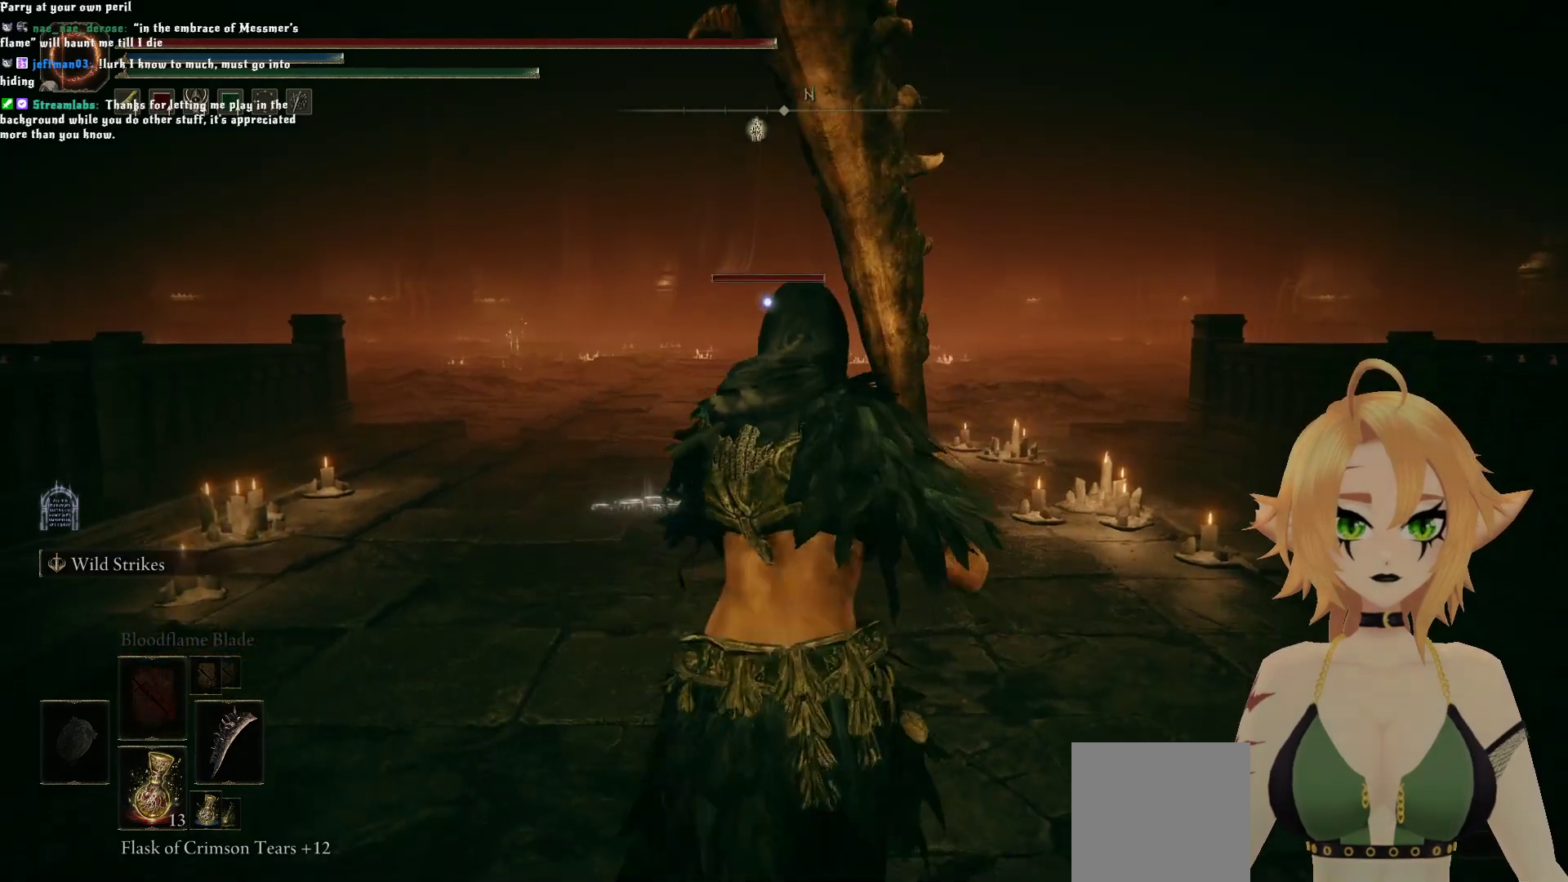
{"buttons": [], "left_stick": "up", "right_stick": "center", "events": []}
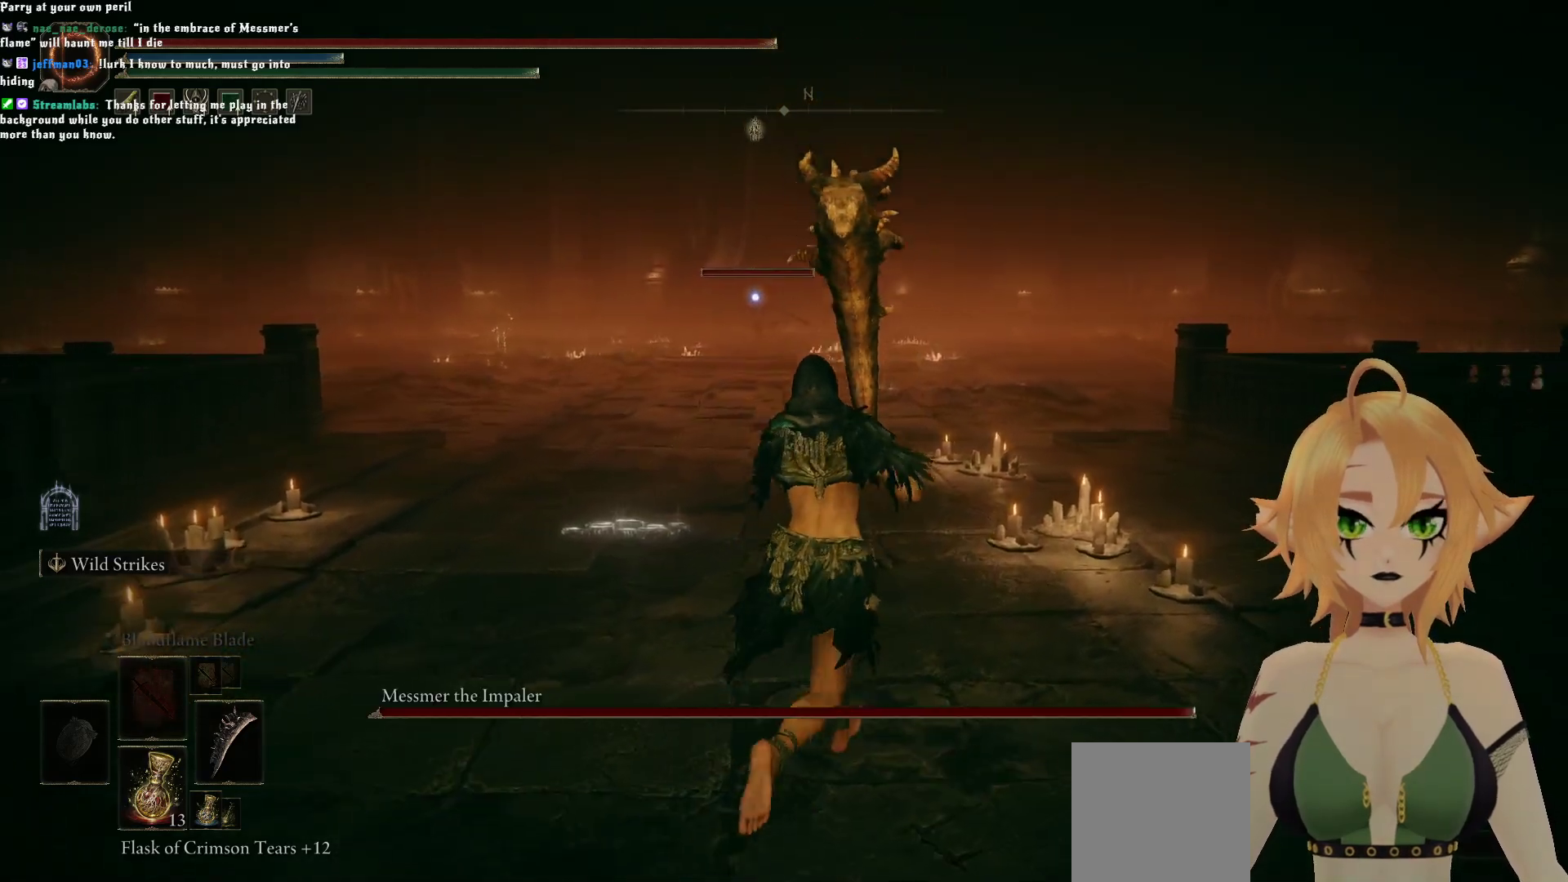
{"buttons": [], "left_stick": "up", "right_stick": "center", "events": []}
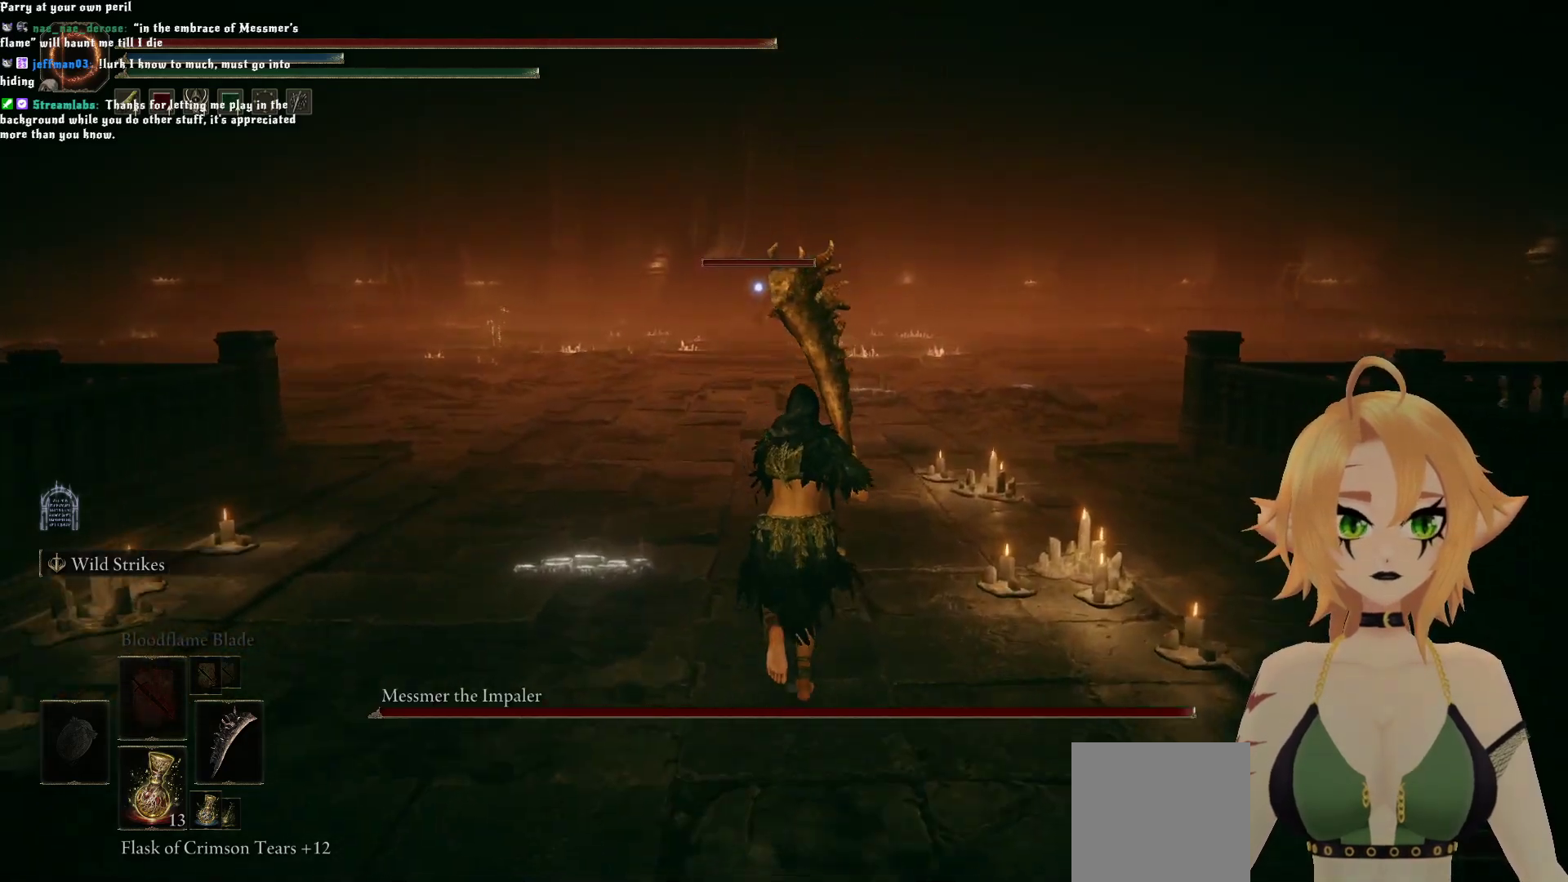
{"buttons": [], "left_stick": "up", "right_stick": "center", "events": []}
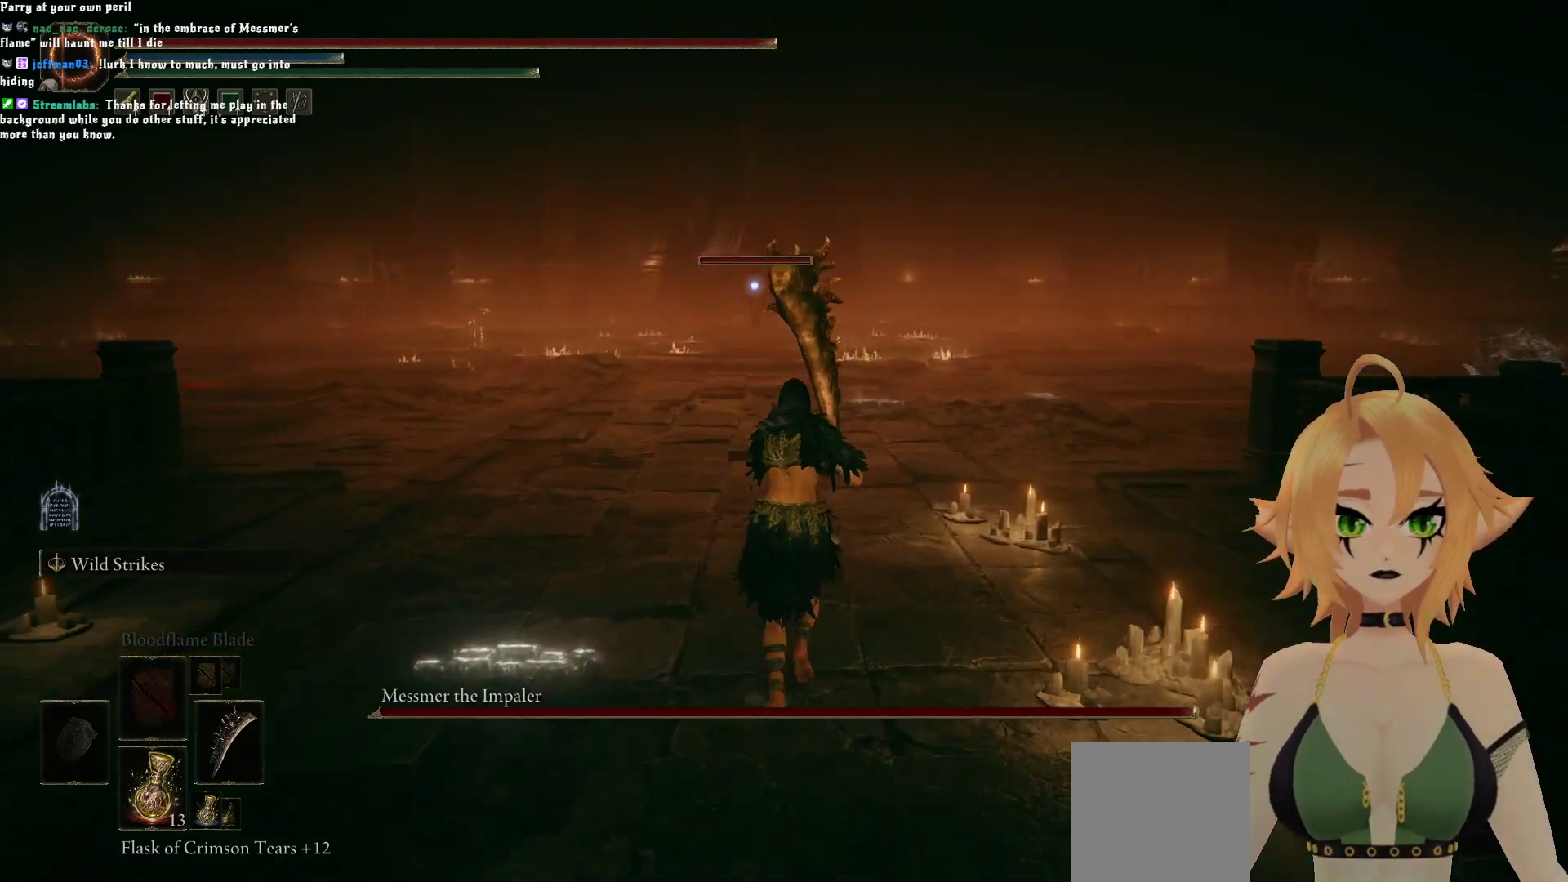
{"buttons": [], "left_stick": "up", "right_stick": "center", "events": []}
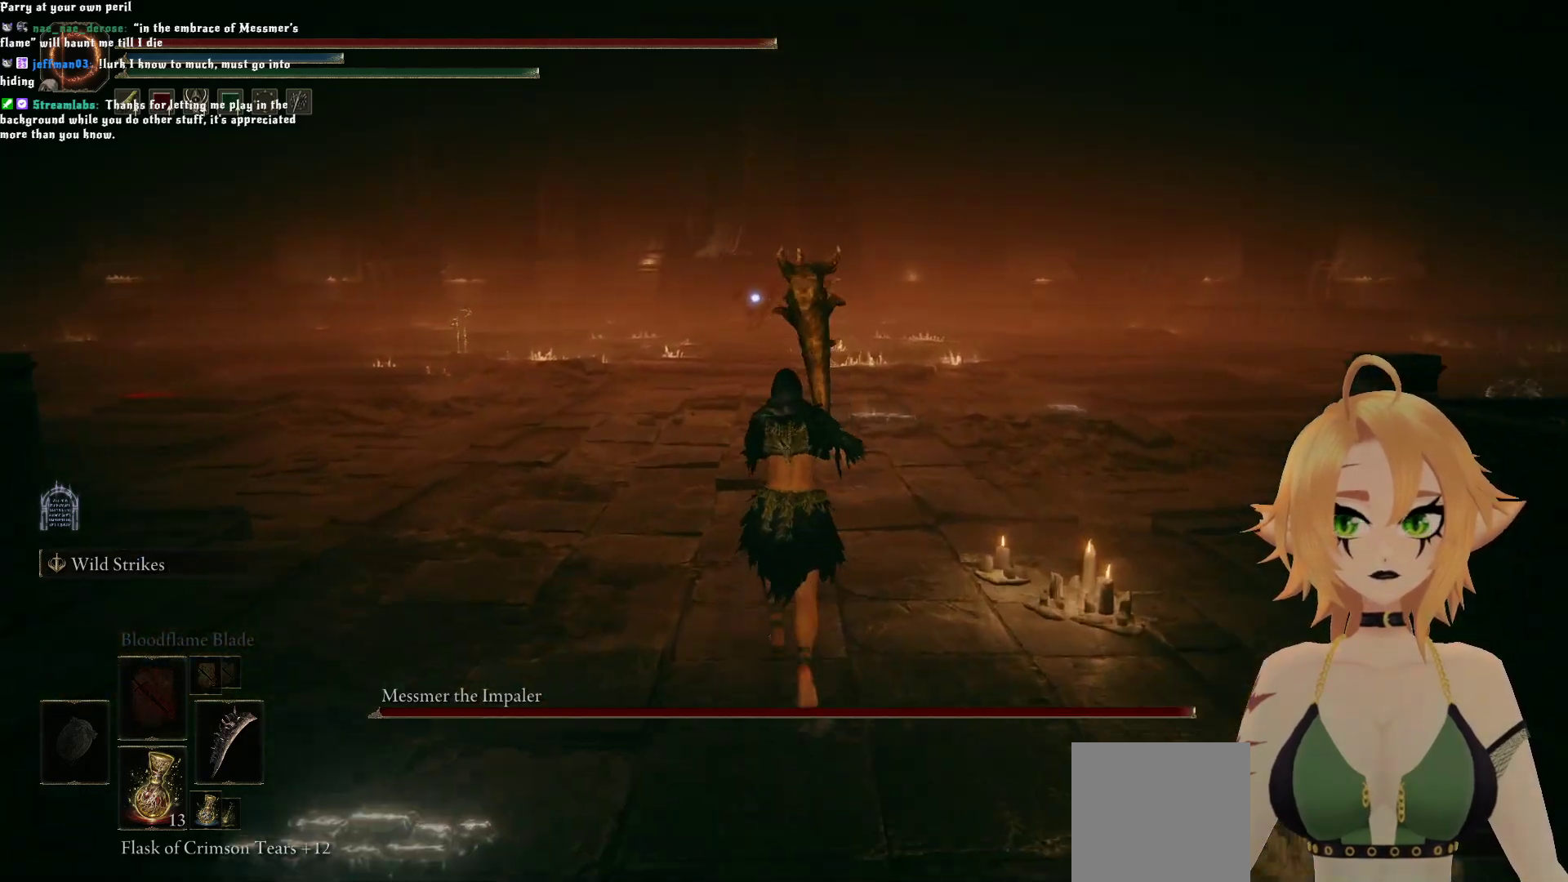
{"buttons": [], "left_stick": "up", "right_stick": "center", "events": []}
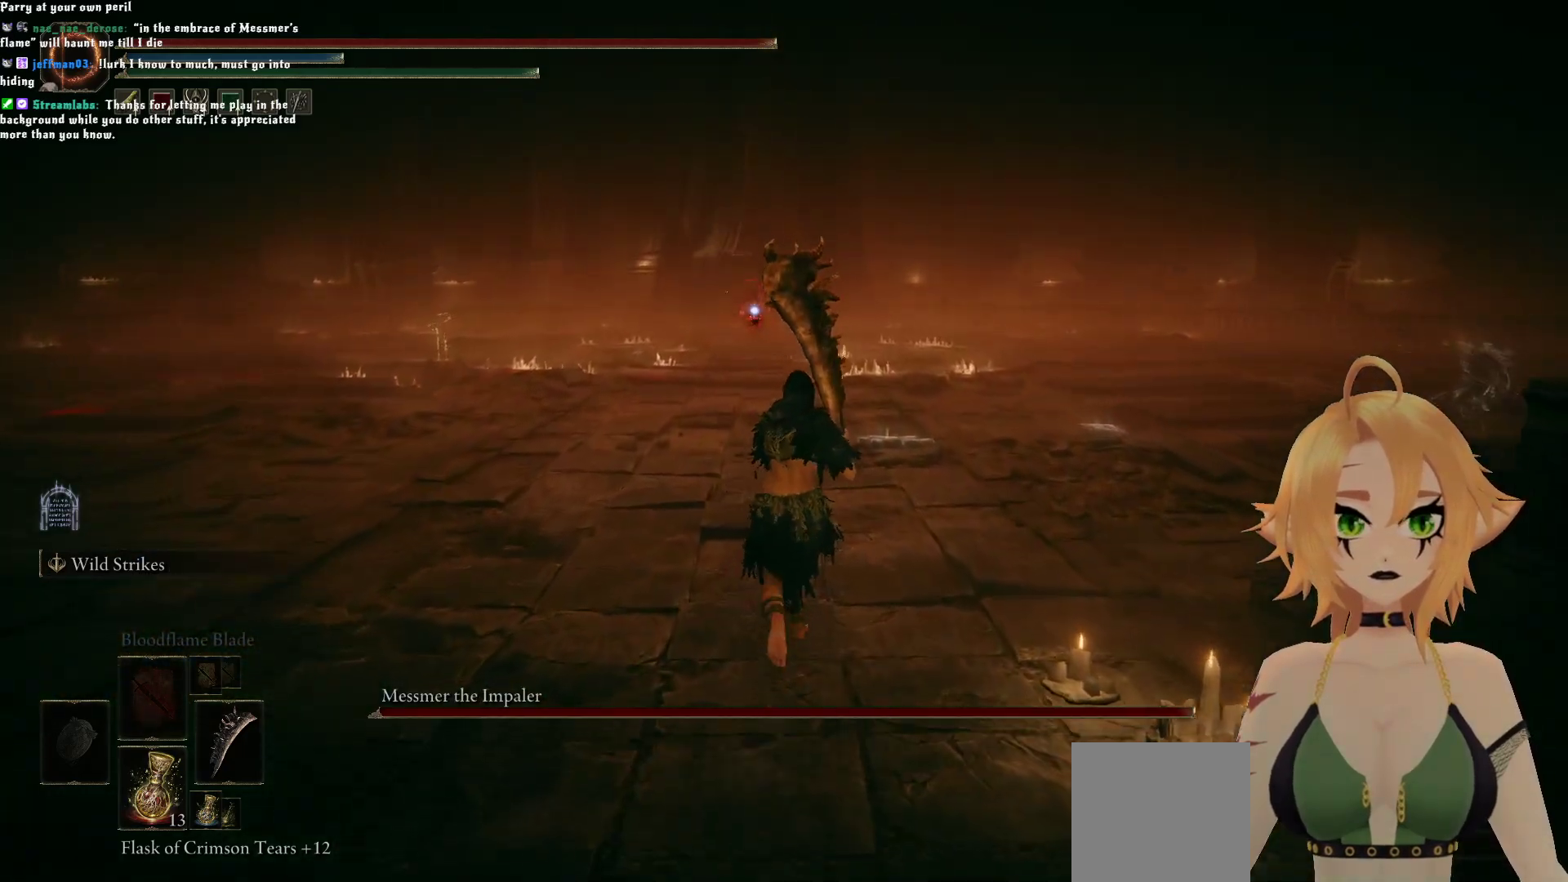
{"buttons": [], "left_stick": "center", "right_stick": "center", "events": [[133, "left_stick", "center"]]}
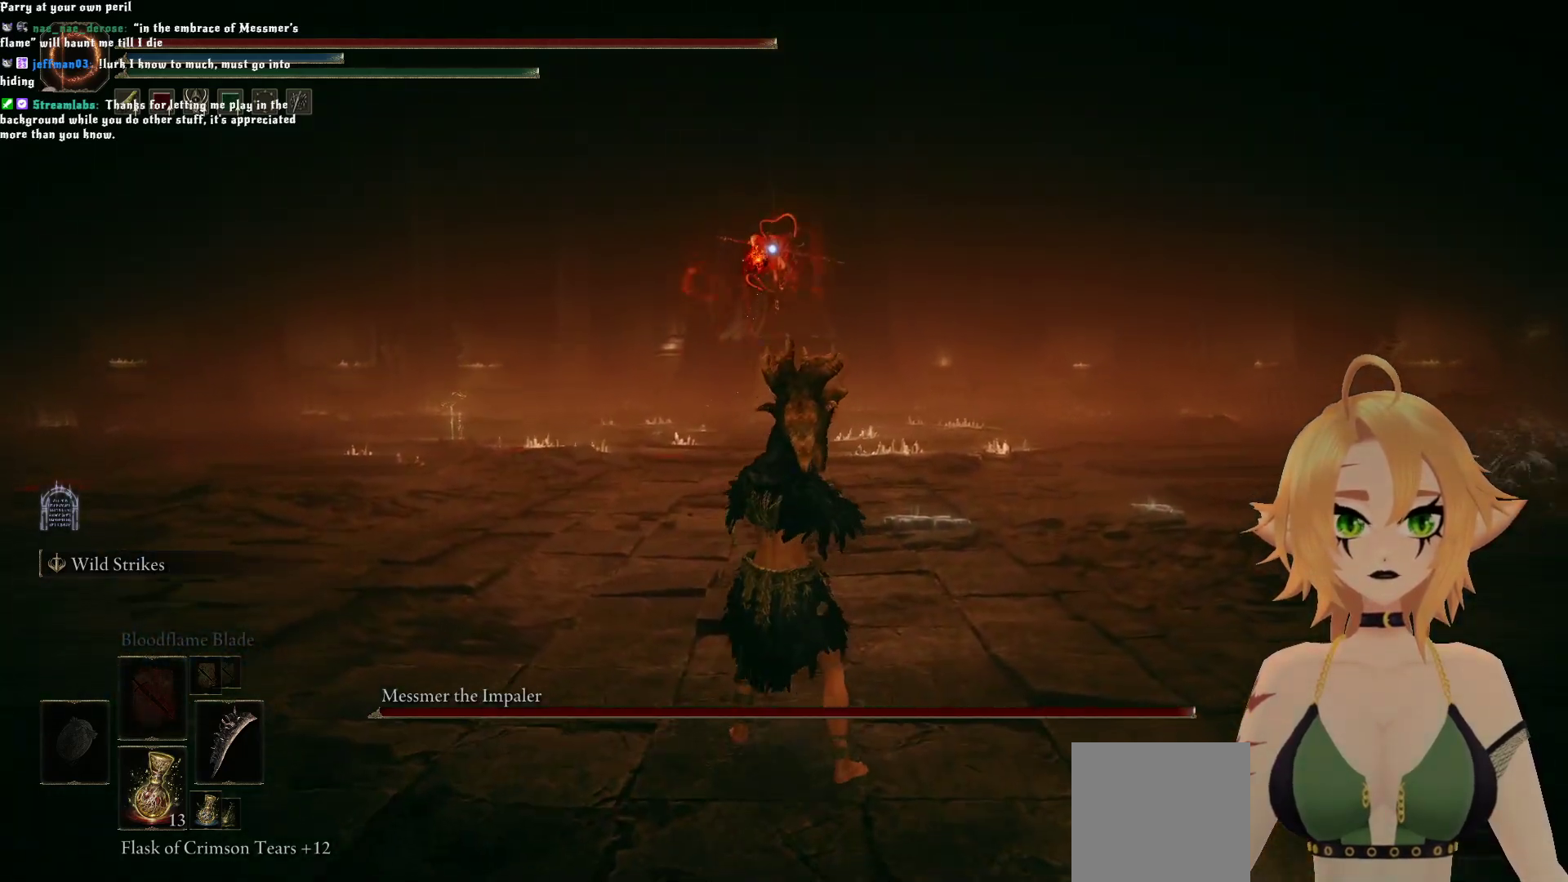
{"buttons": [], "left_stick": "left", "right_stick": "center", "events": [[167, "left_stick", "left"]]}
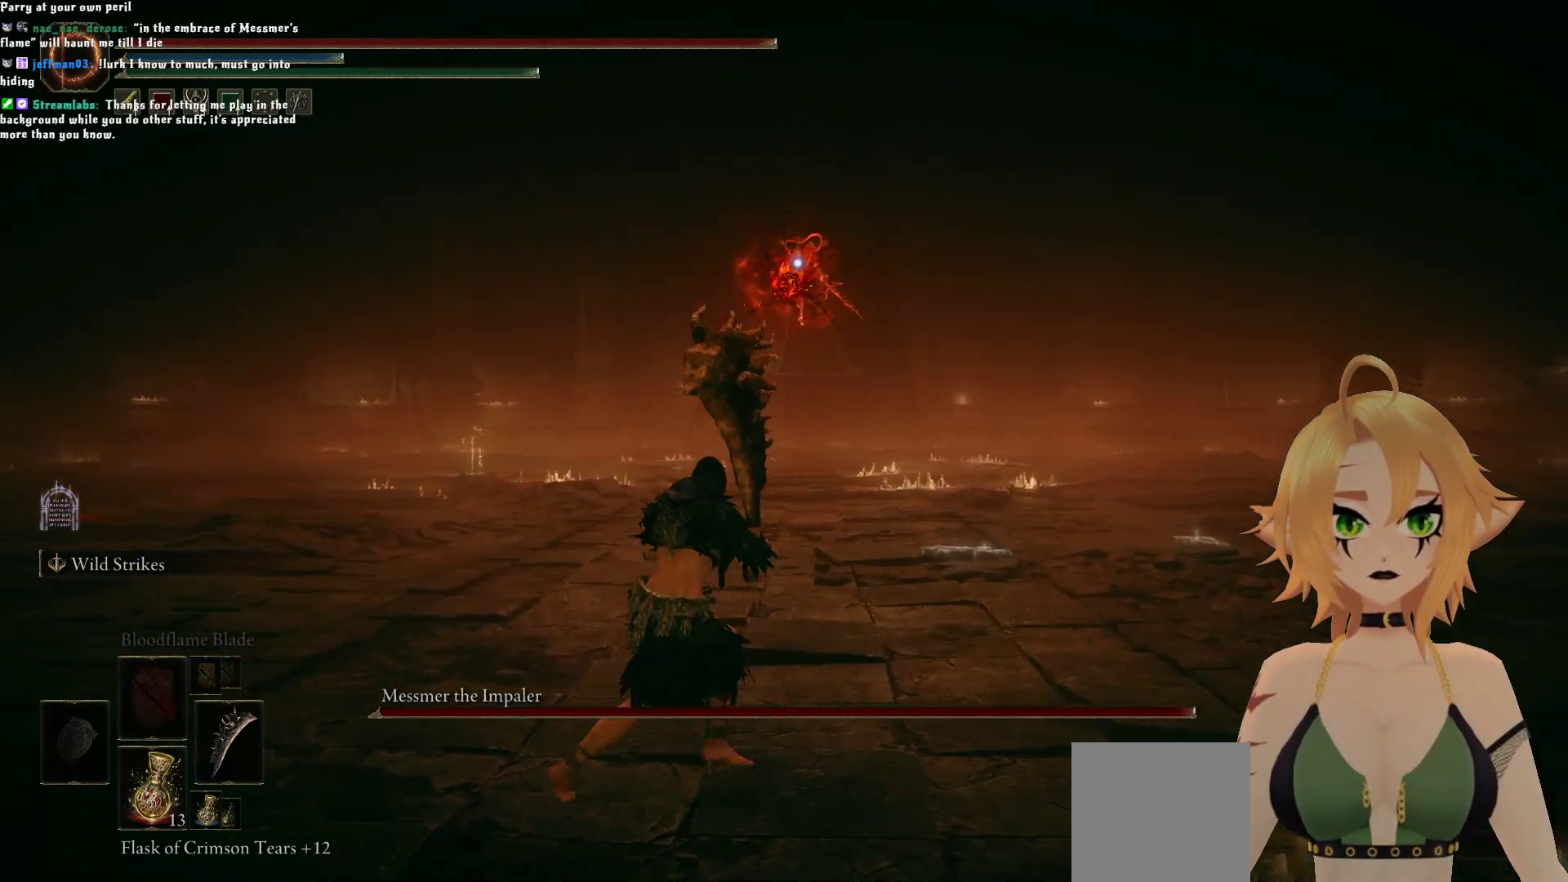
{"buttons": [], "left_stick": "up-left", "right_stick": "center", "events": [[383, "left_stick", "up-left"]]}
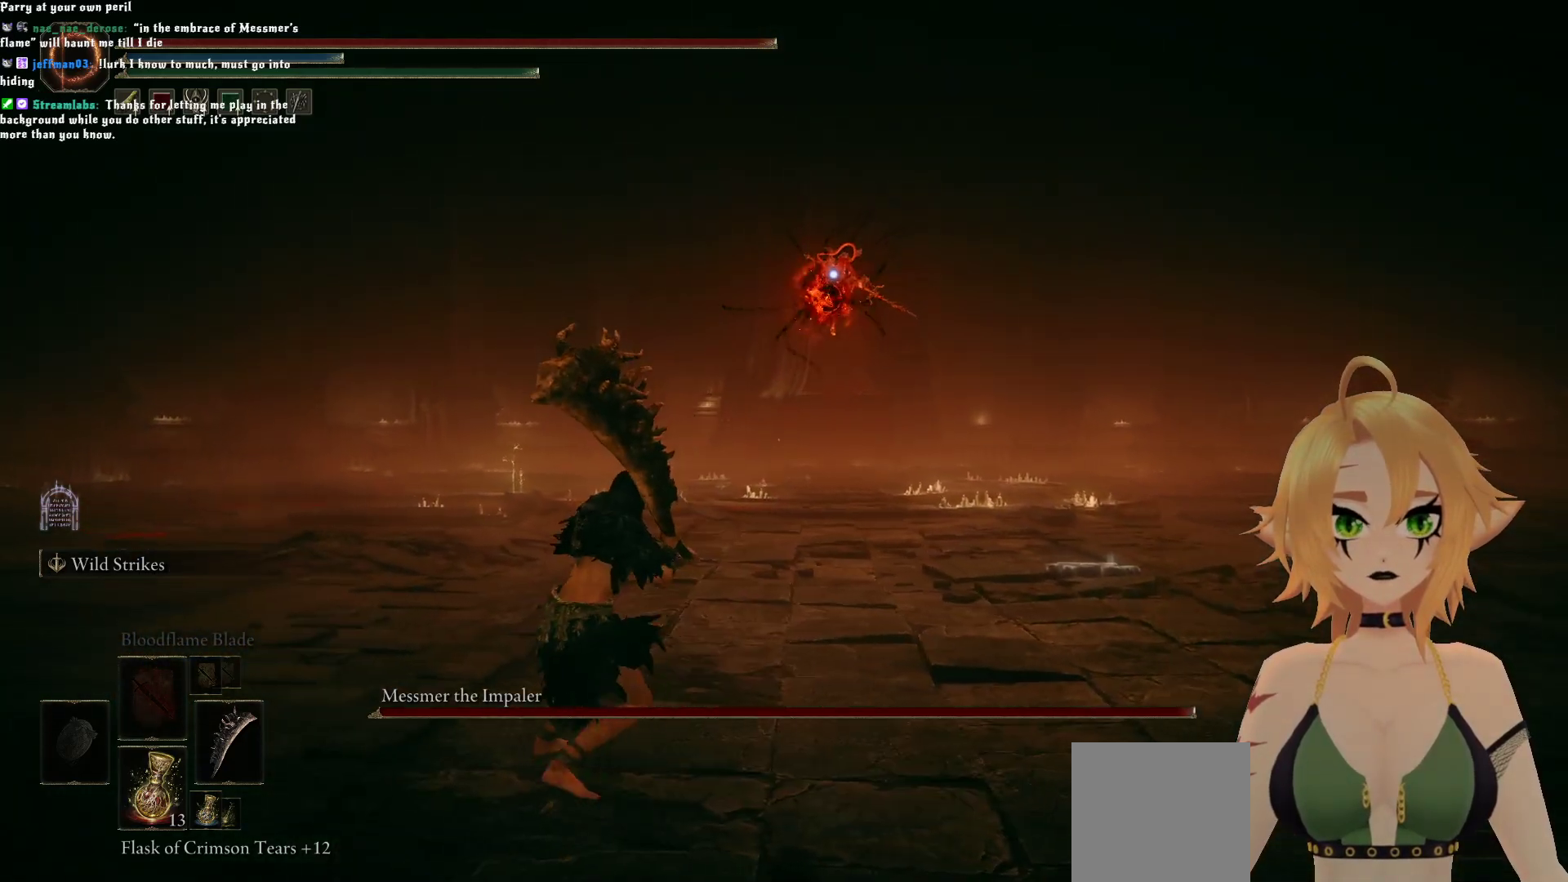
{"buttons": [], "left_stick": "up-left", "right_stick": "center", "events": []}